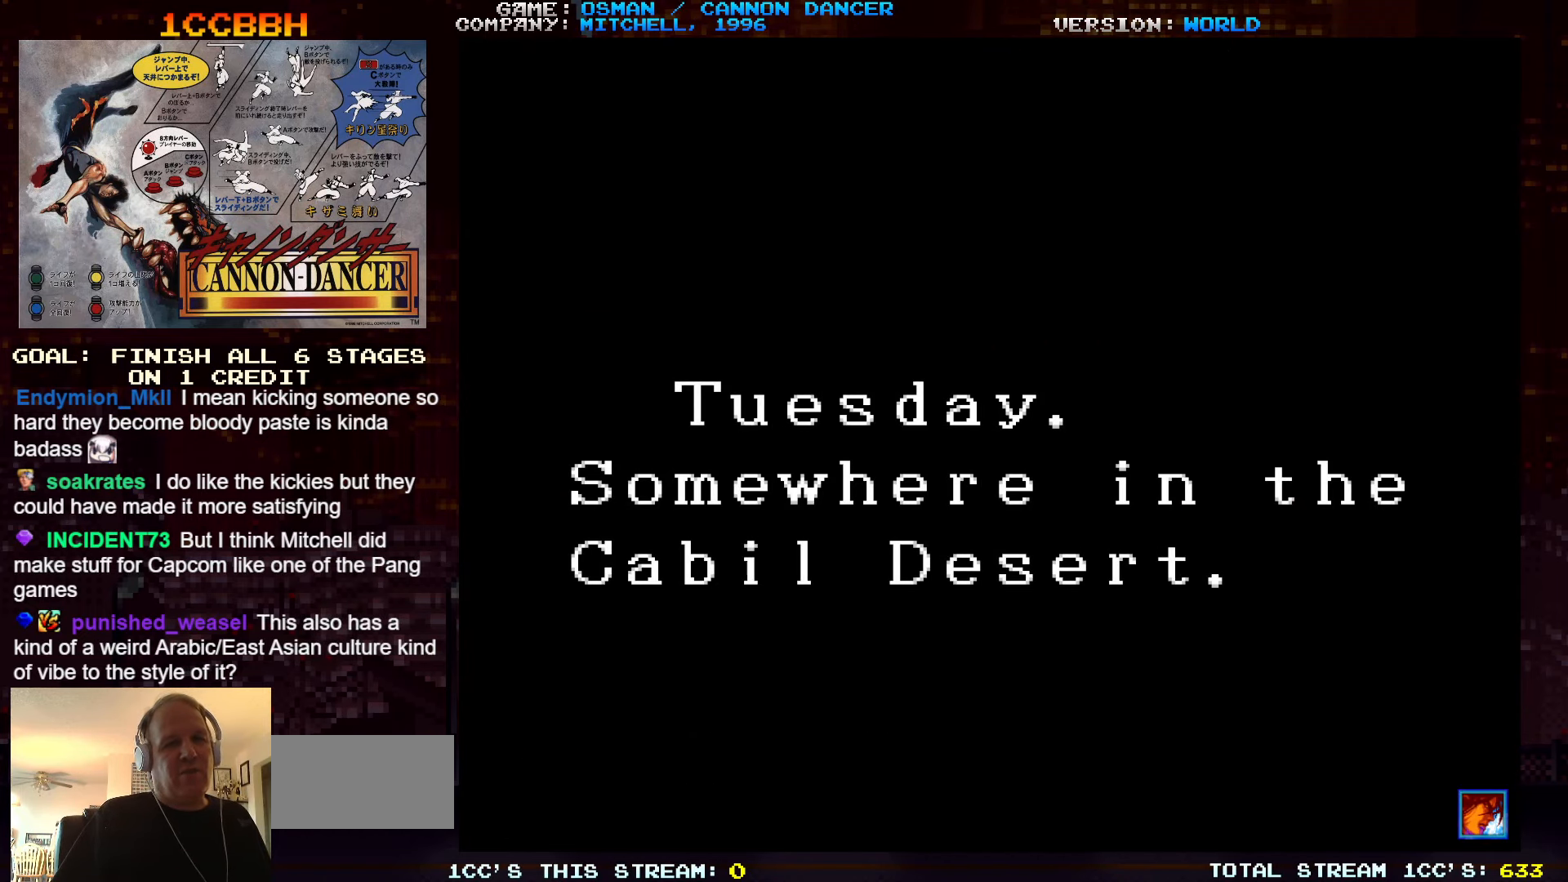
Gameplay with a controller (arcade stick); each line is a JSON object with the inputs held at the frame after it (dt_ms = milliseconds from this image to that frame). "events" lists button and stick changes between this image and that frame as [ms after this image, input, new state], when the widget could be followed in between. Not read: L3 R3.
{"dt_ms": 500, "buttons": [], "left_stick": "center", "events": []}
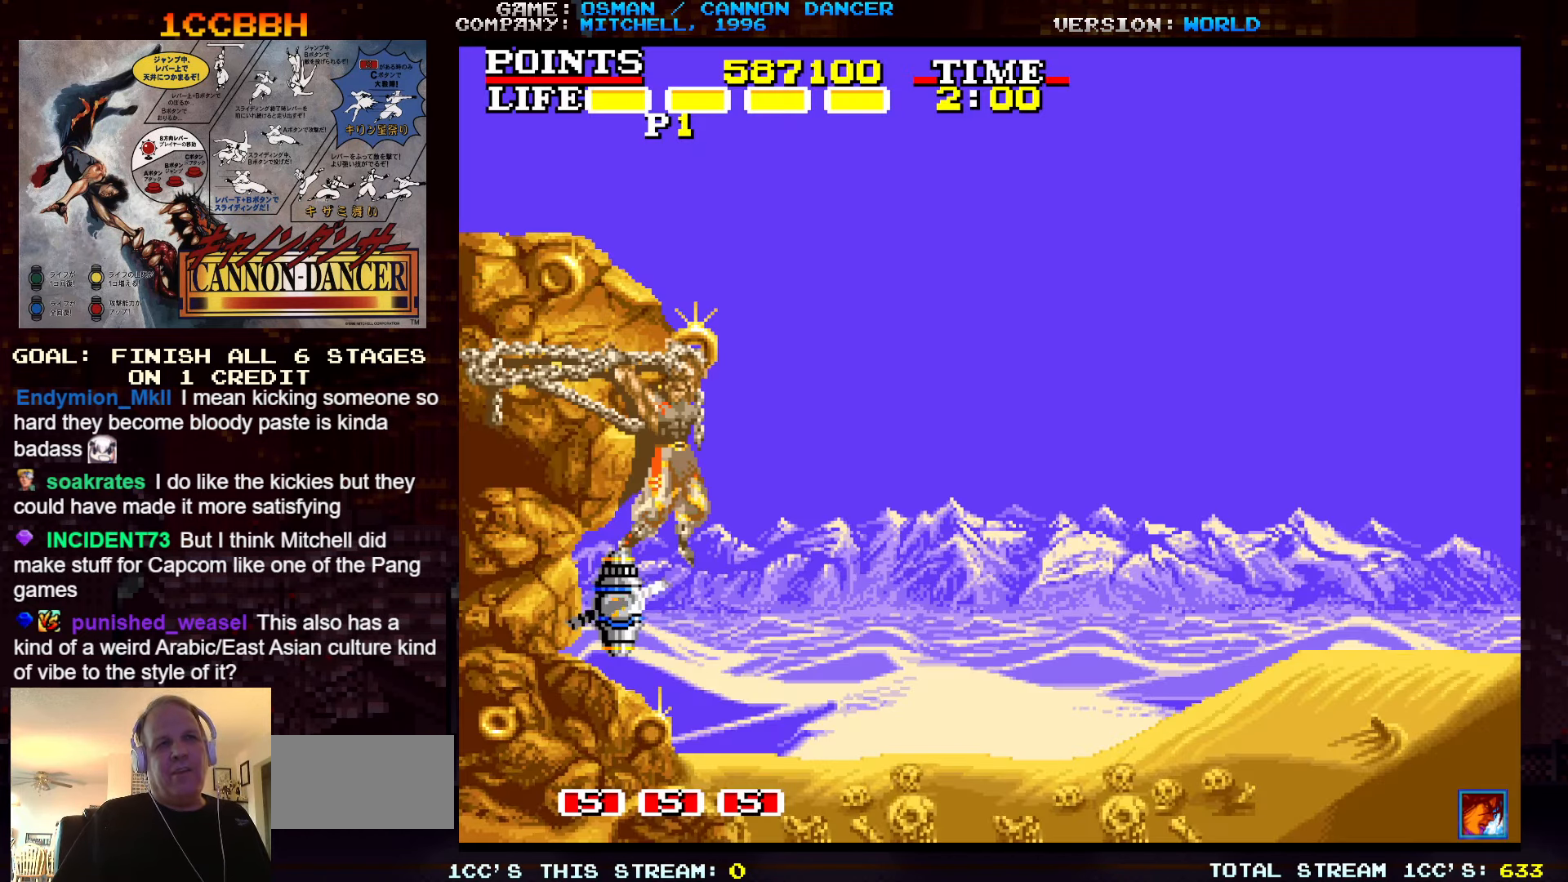
{"dt_ms": 500, "buttons": [], "left_stick": "center", "events": []}
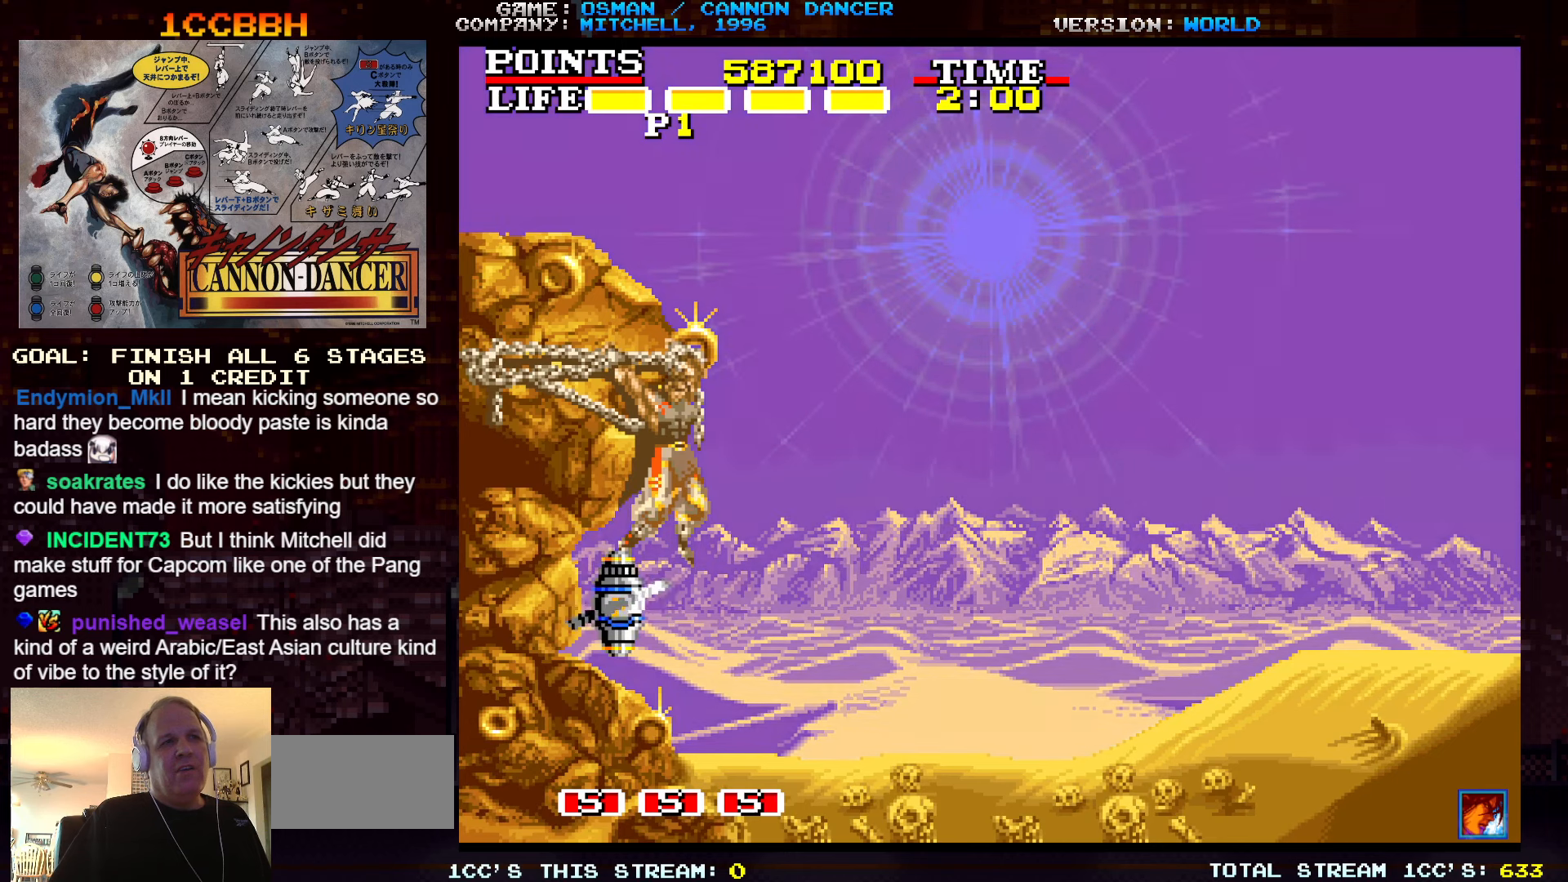
{"dt_ms": 500, "buttons": [], "left_stick": "center", "events": []}
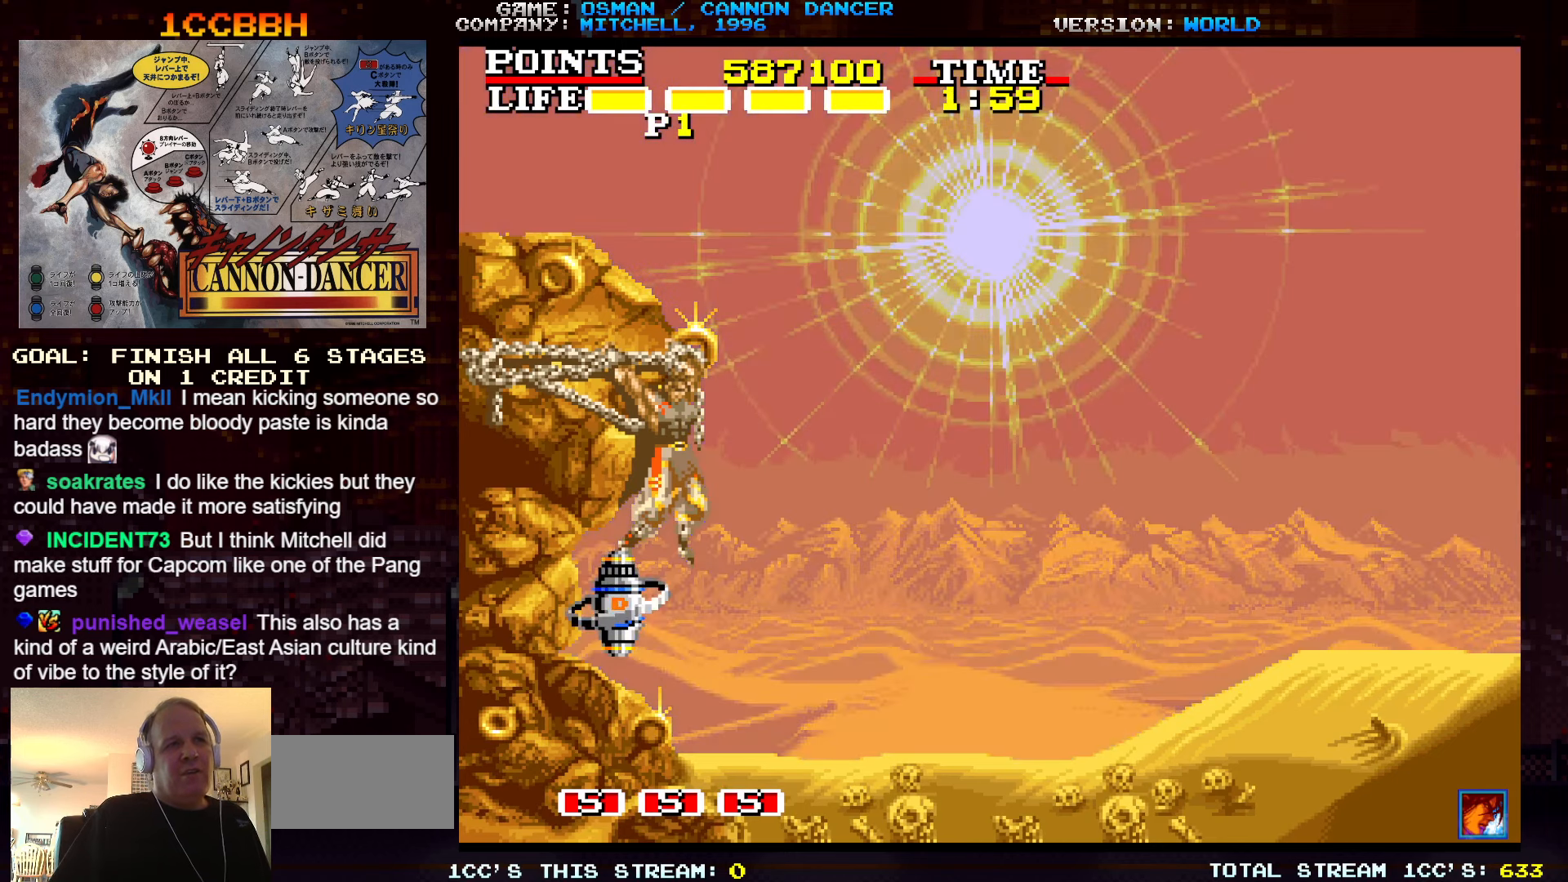
{"dt_ms": 500, "buttons": [], "left_stick": "center", "events": []}
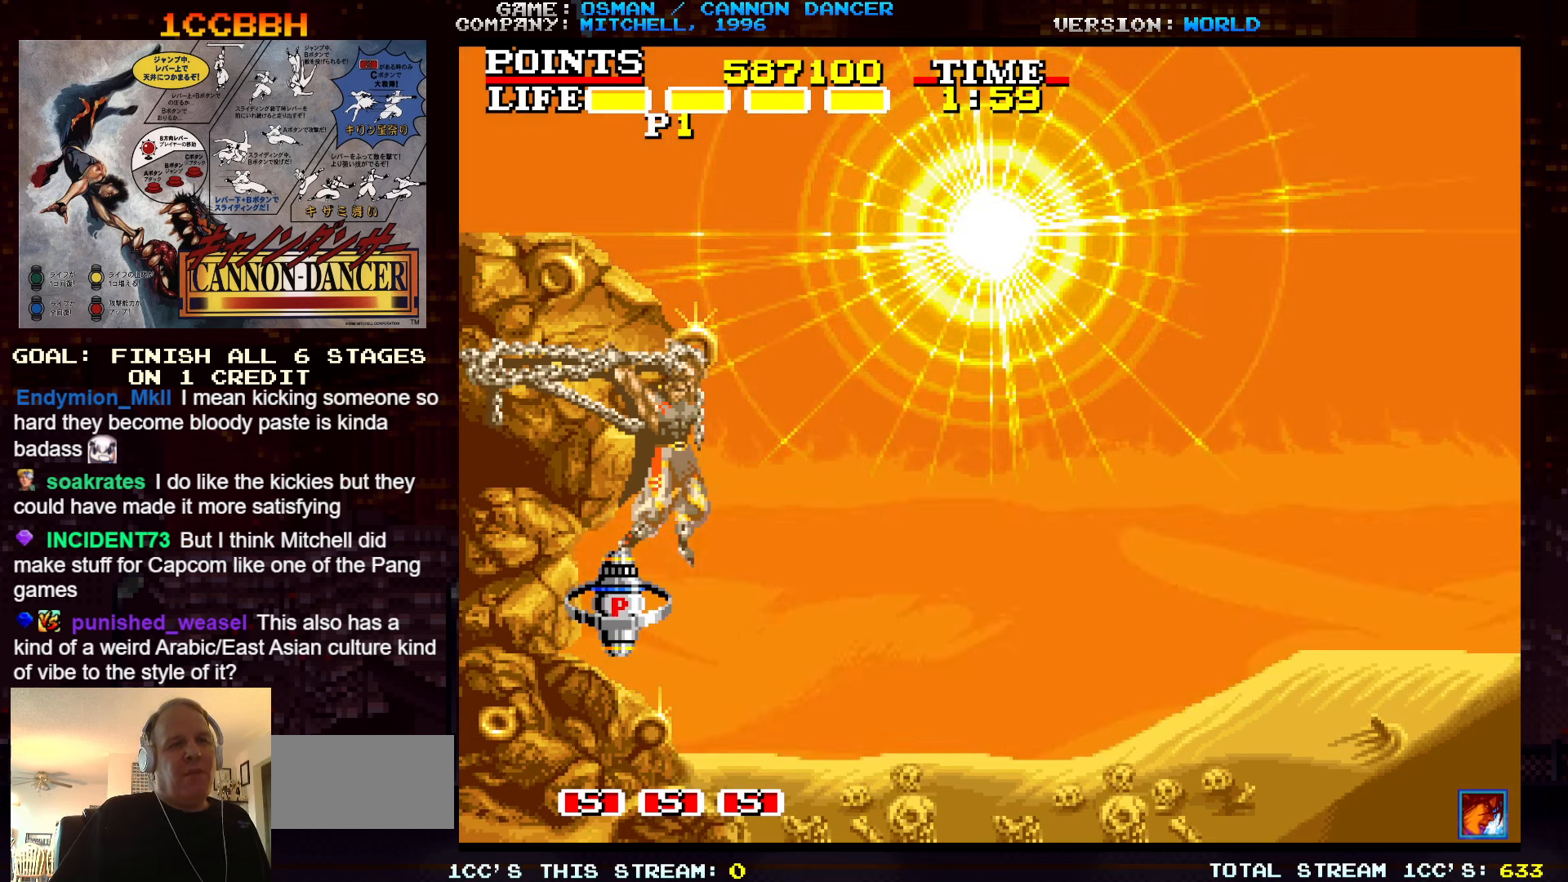
{"dt_ms": 500, "buttons": [], "left_stick": "center", "events": []}
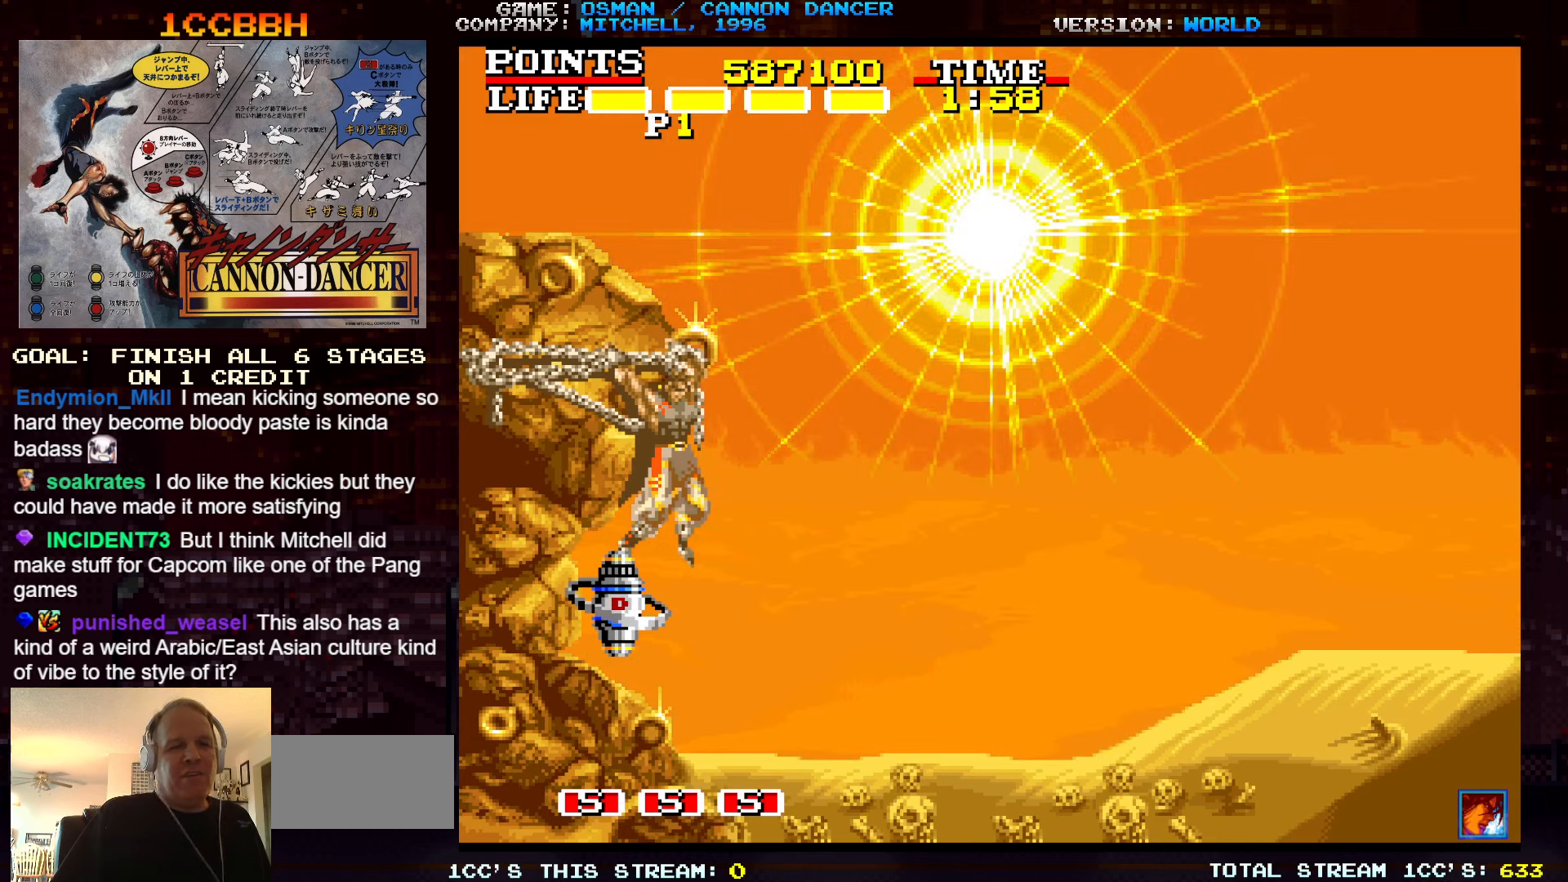
{"dt_ms": 500, "buttons": [], "left_stick": "left", "events": [[50, "left_stick", "right"], [450, "left_stick", "center"], [500, "left_stick", "left"]]}
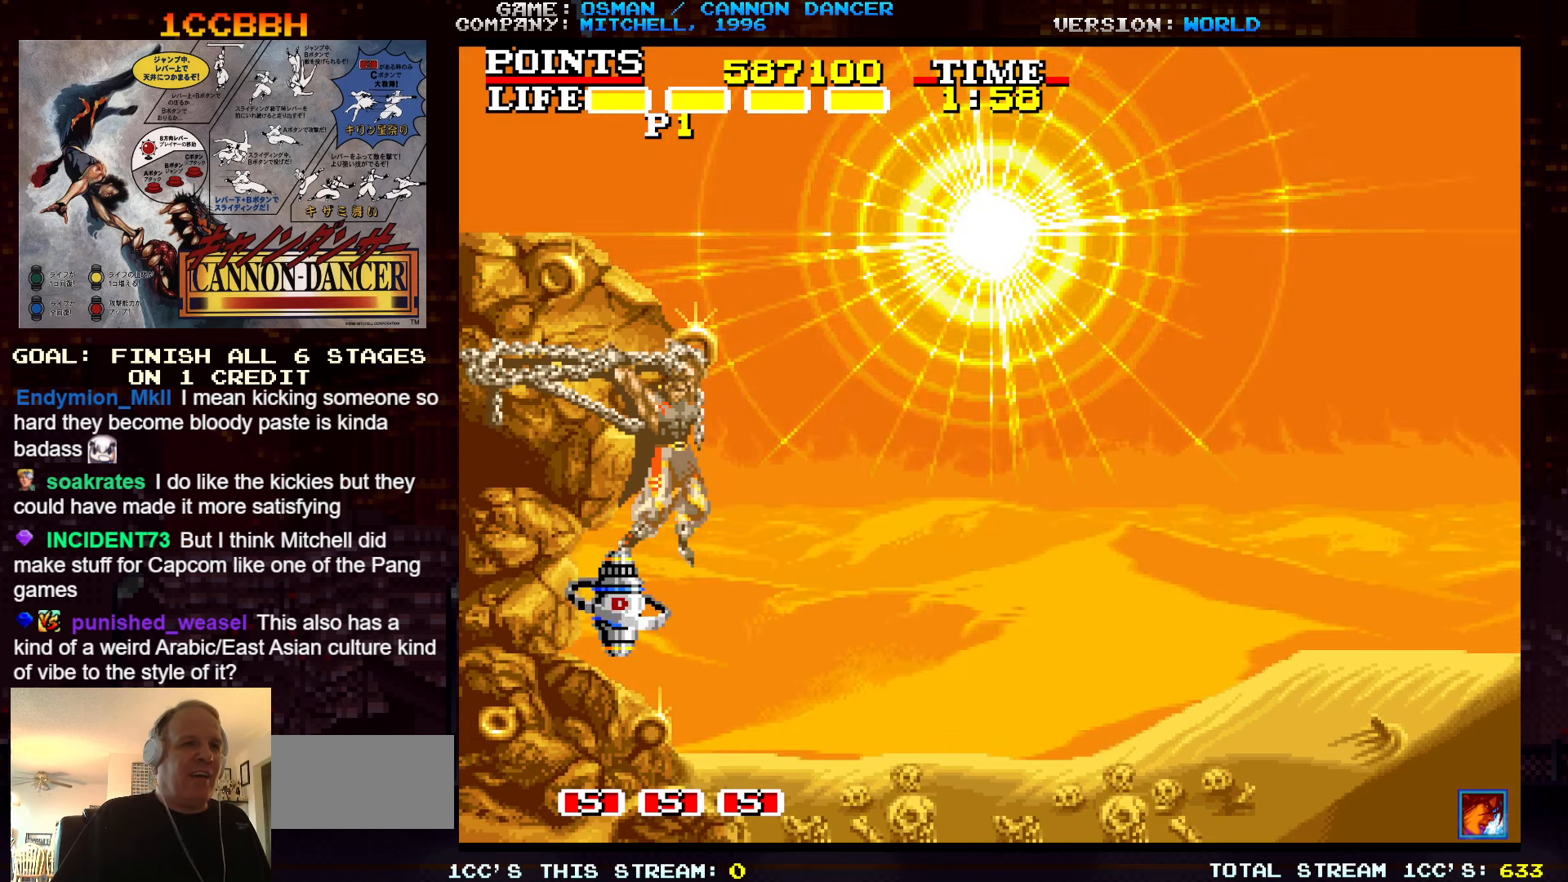
{"dt_ms": 500, "buttons": [], "left_stick": "right", "events": [[133, "left_stick", "right"]]}
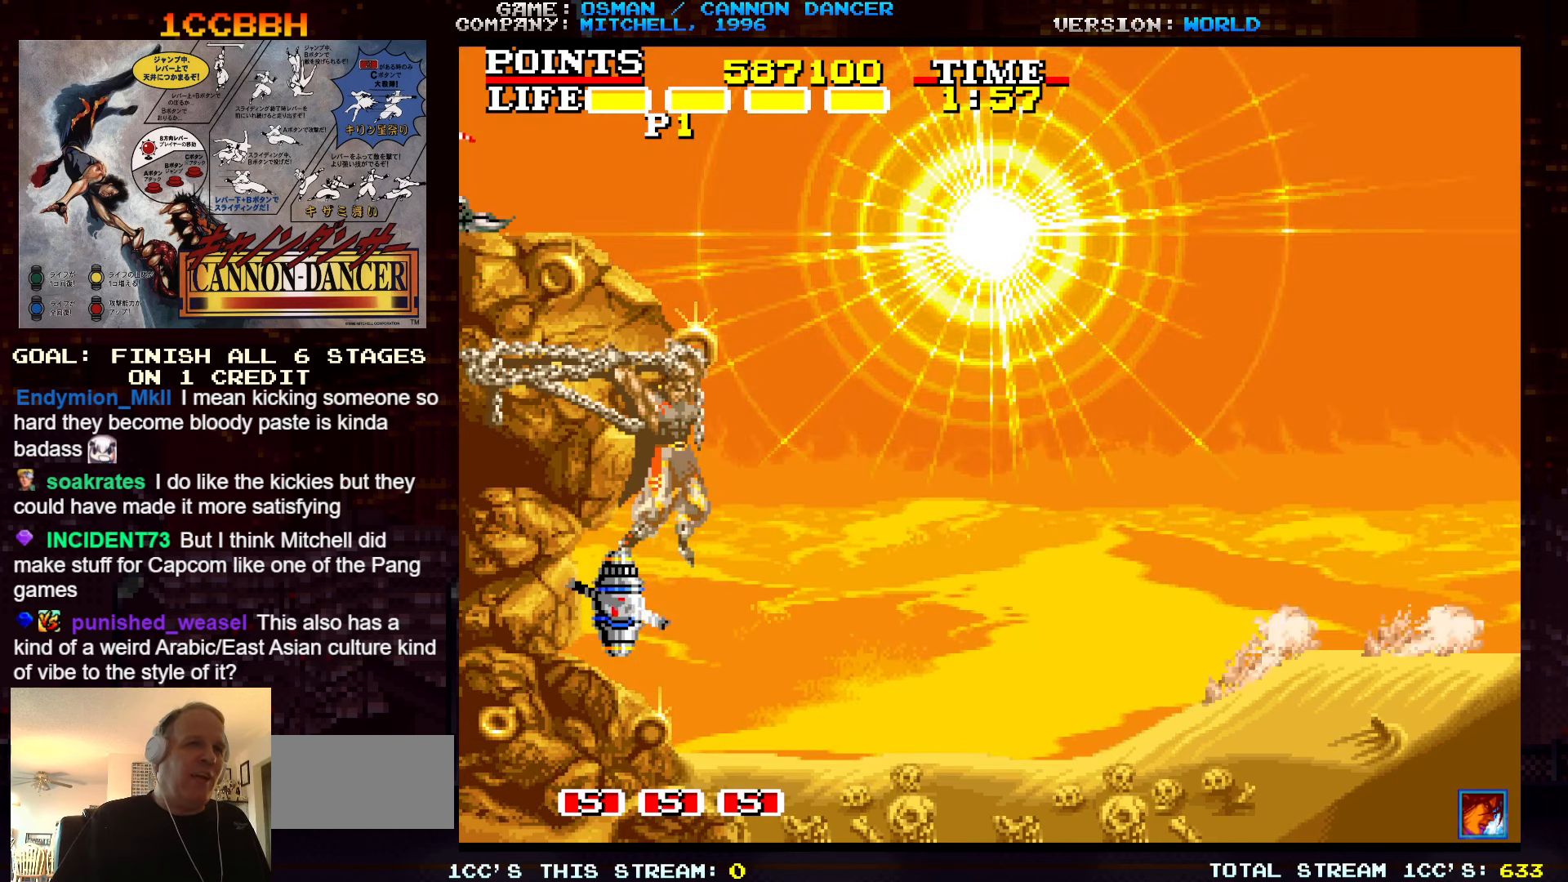
{"dt_ms": 500, "buttons": [], "left_stick": "right", "events": []}
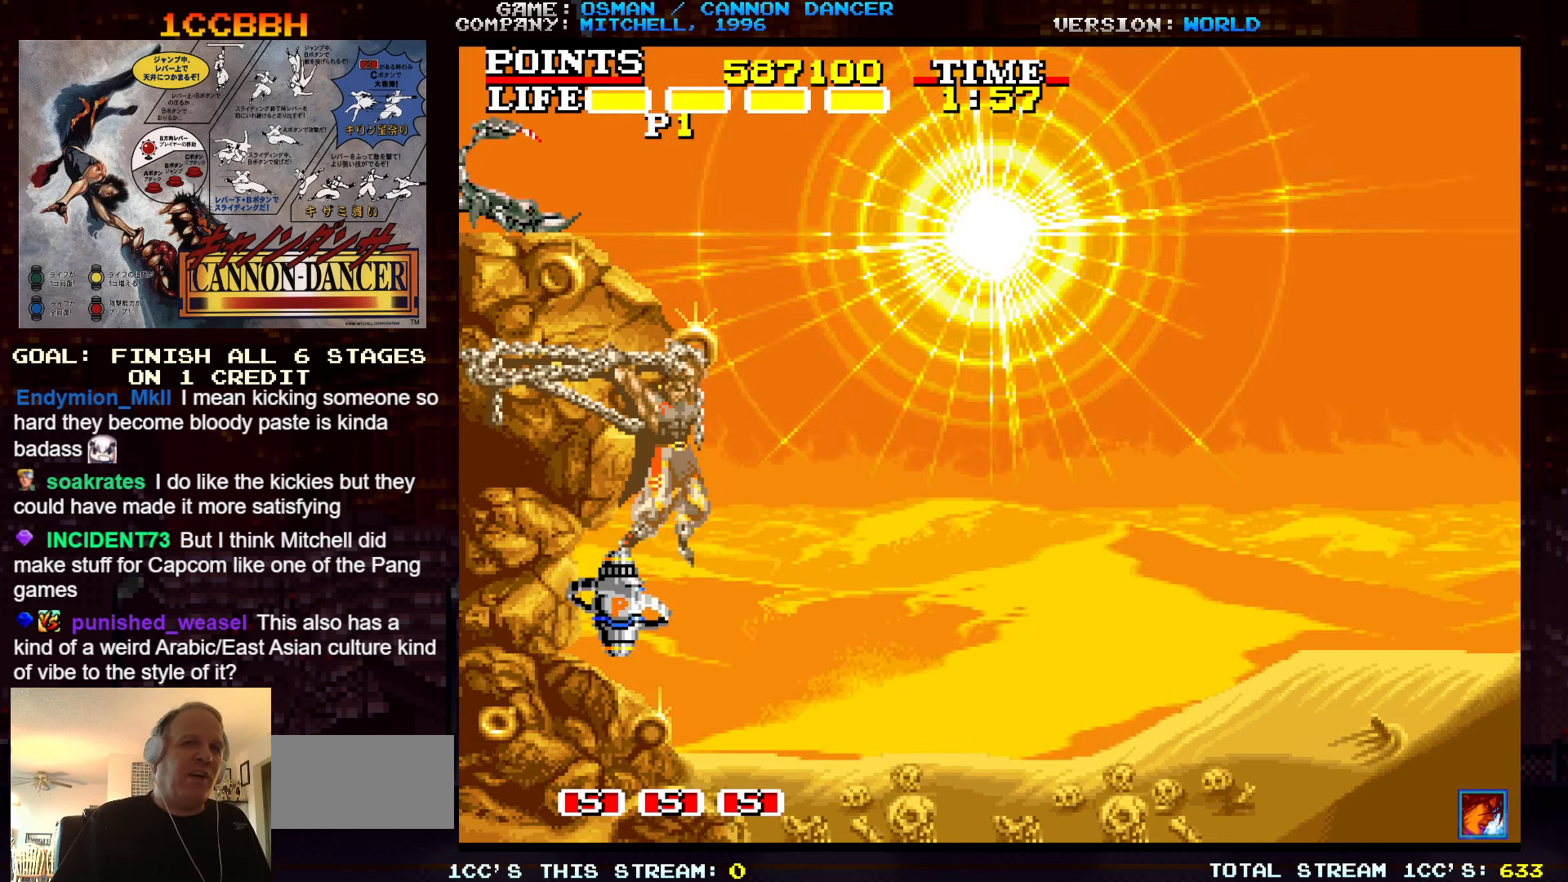
{"dt_ms": 500, "buttons": [], "left_stick": "center", "events": [[366, "left_stick", "center"]]}
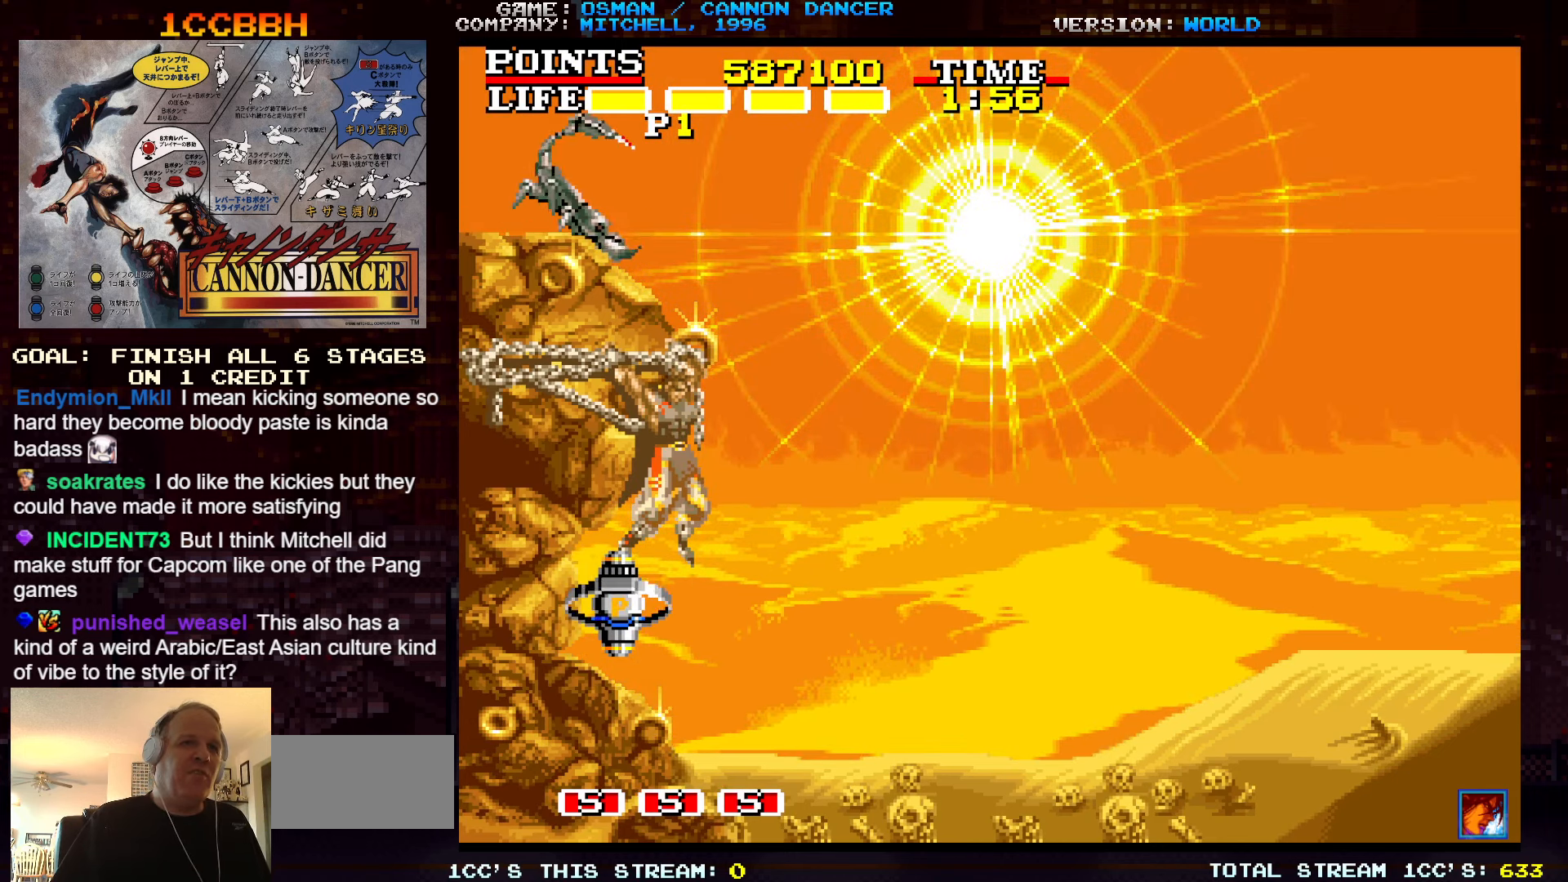
{"dt_ms": 500, "buttons": [], "left_stick": "center", "events": []}
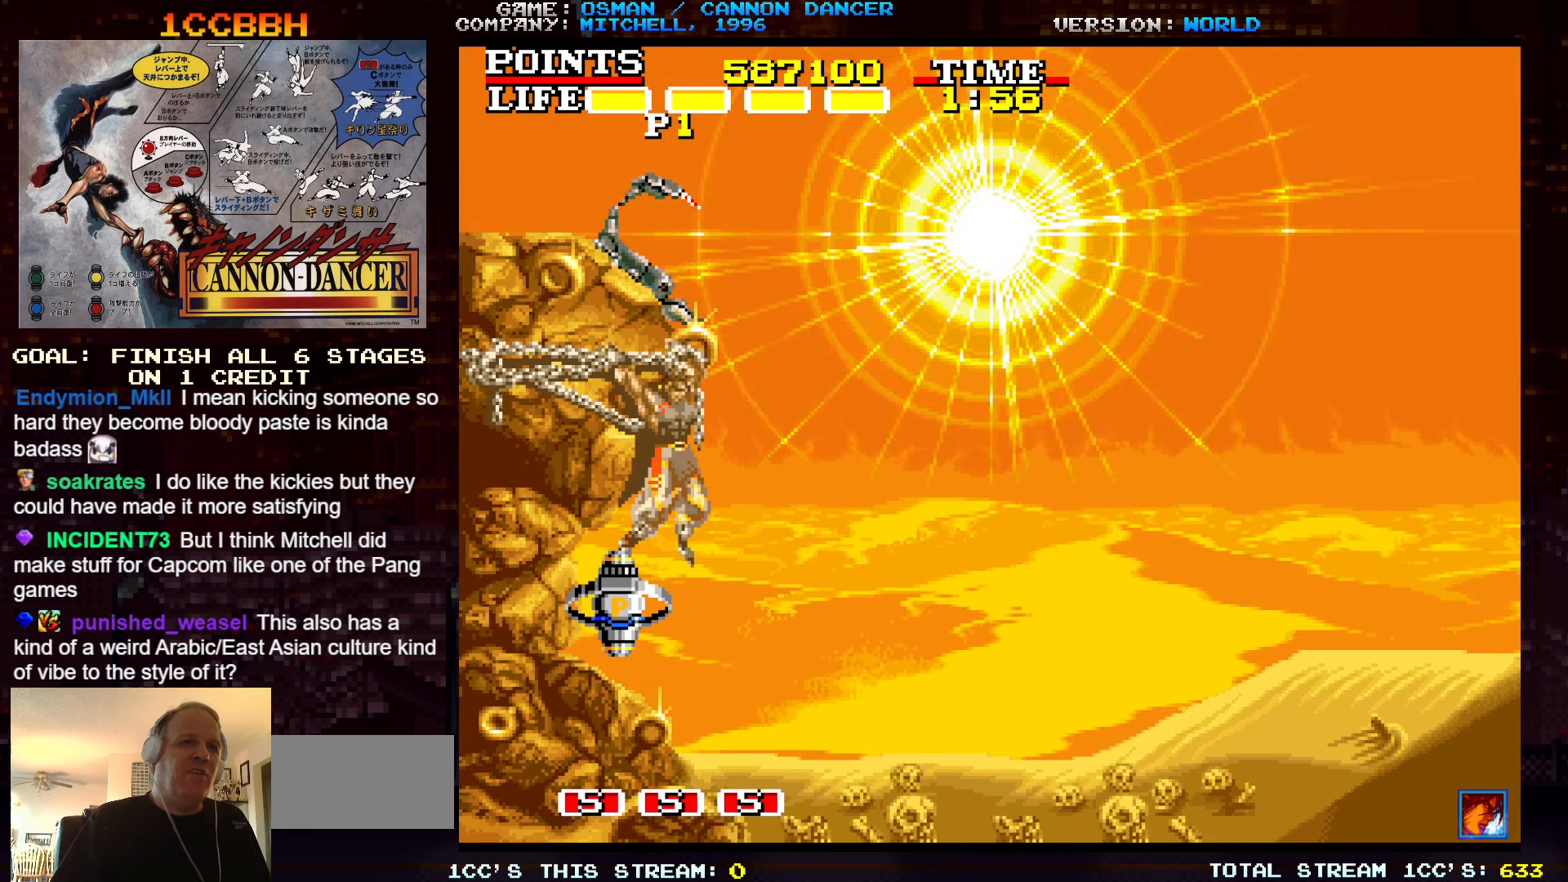
{"dt_ms": 500, "buttons": [], "left_stick": "center", "events": []}
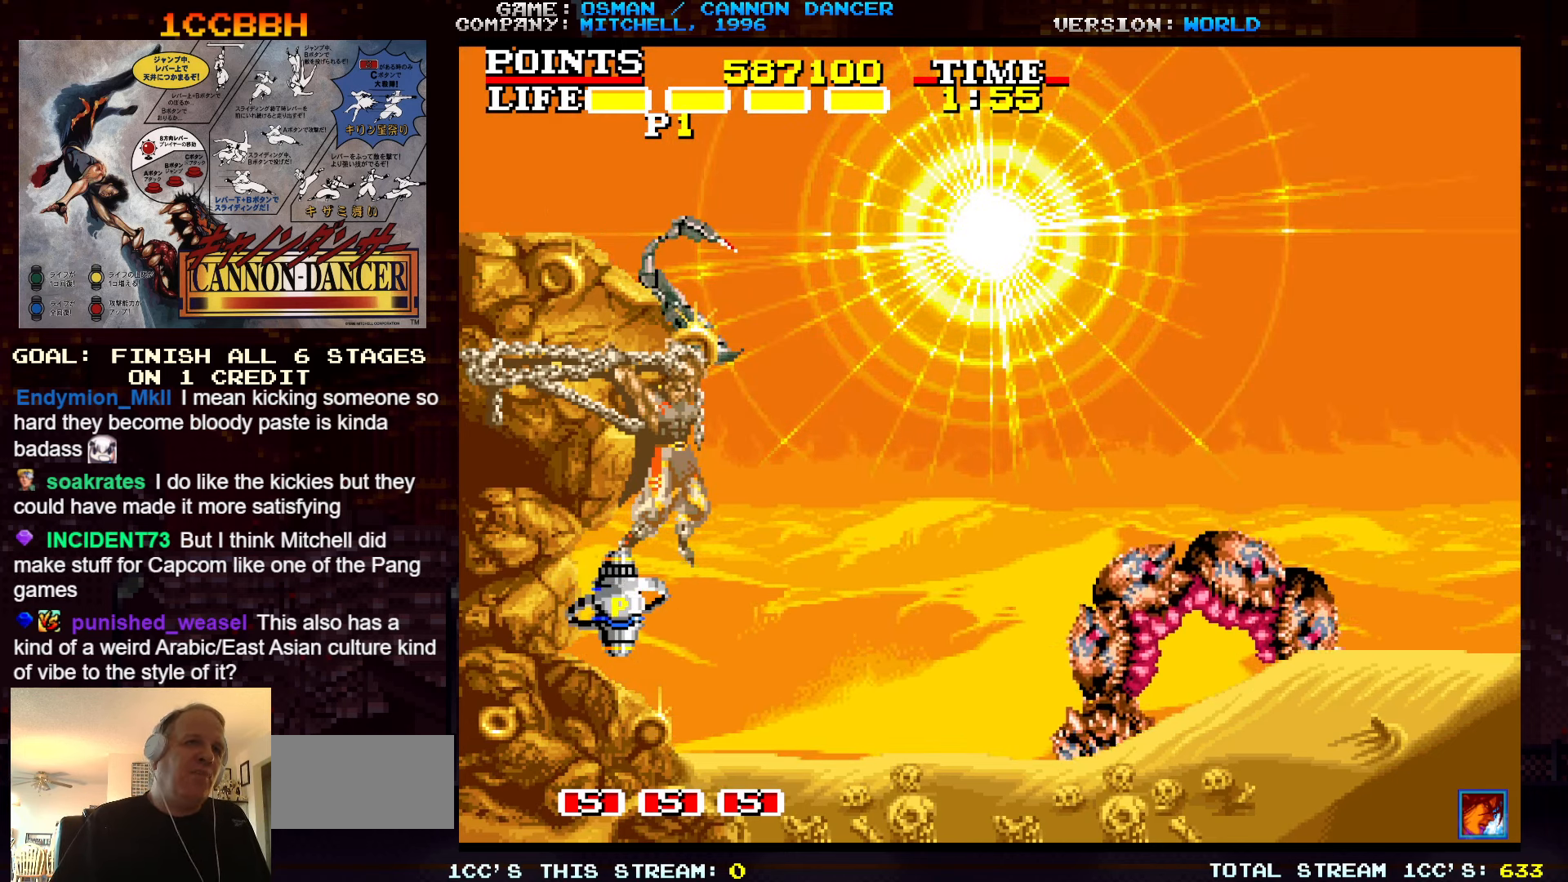
{"dt_ms": 500, "buttons": [], "left_stick": "center", "events": []}
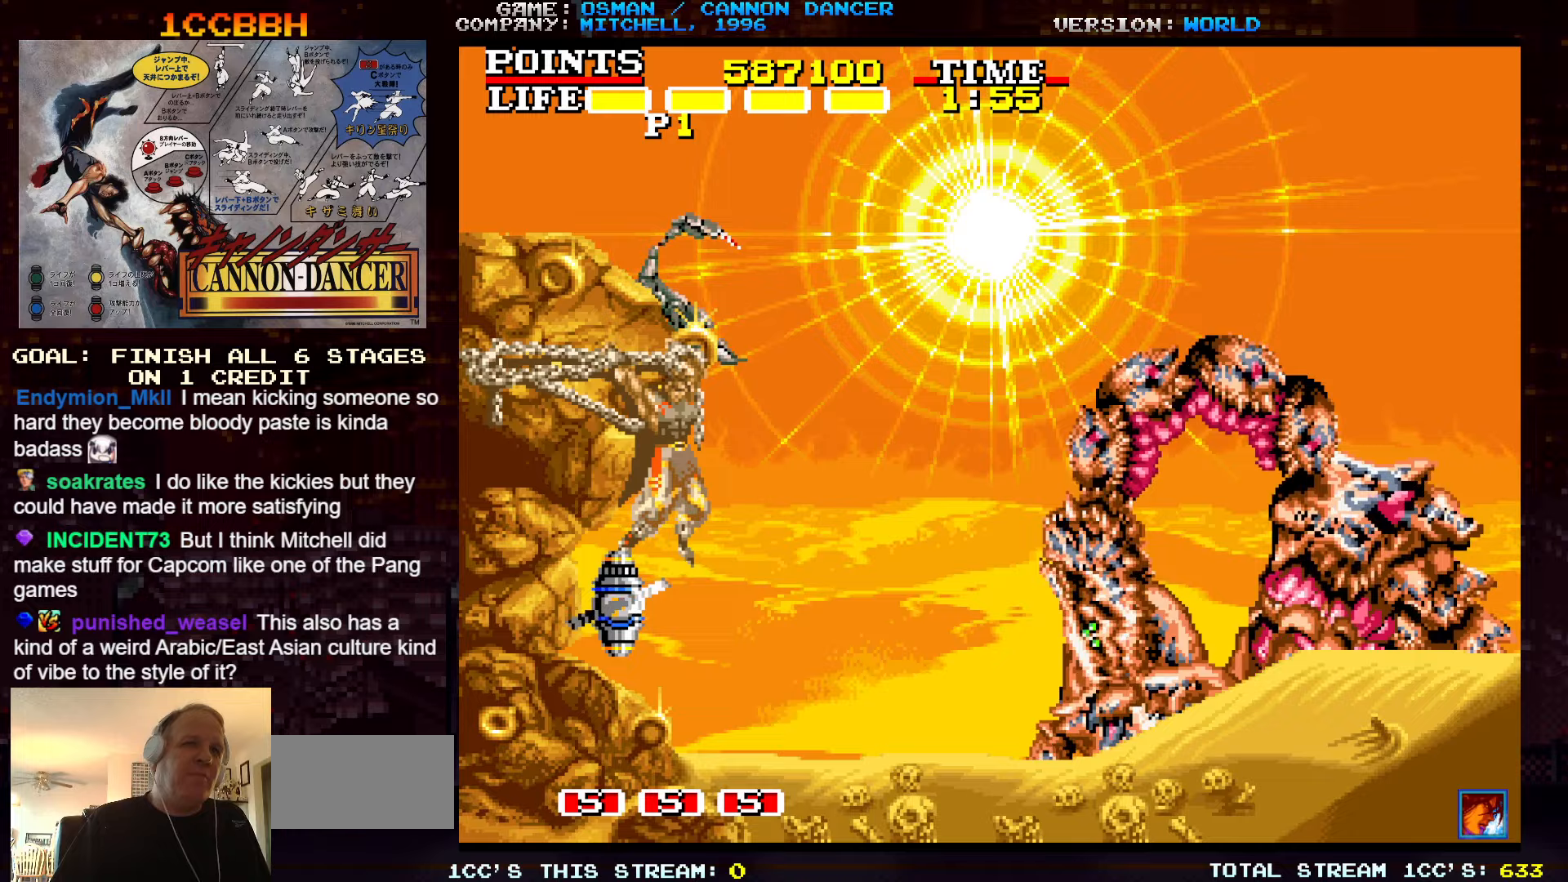
{"dt_ms": 500, "buttons": [], "left_stick": "center", "events": []}
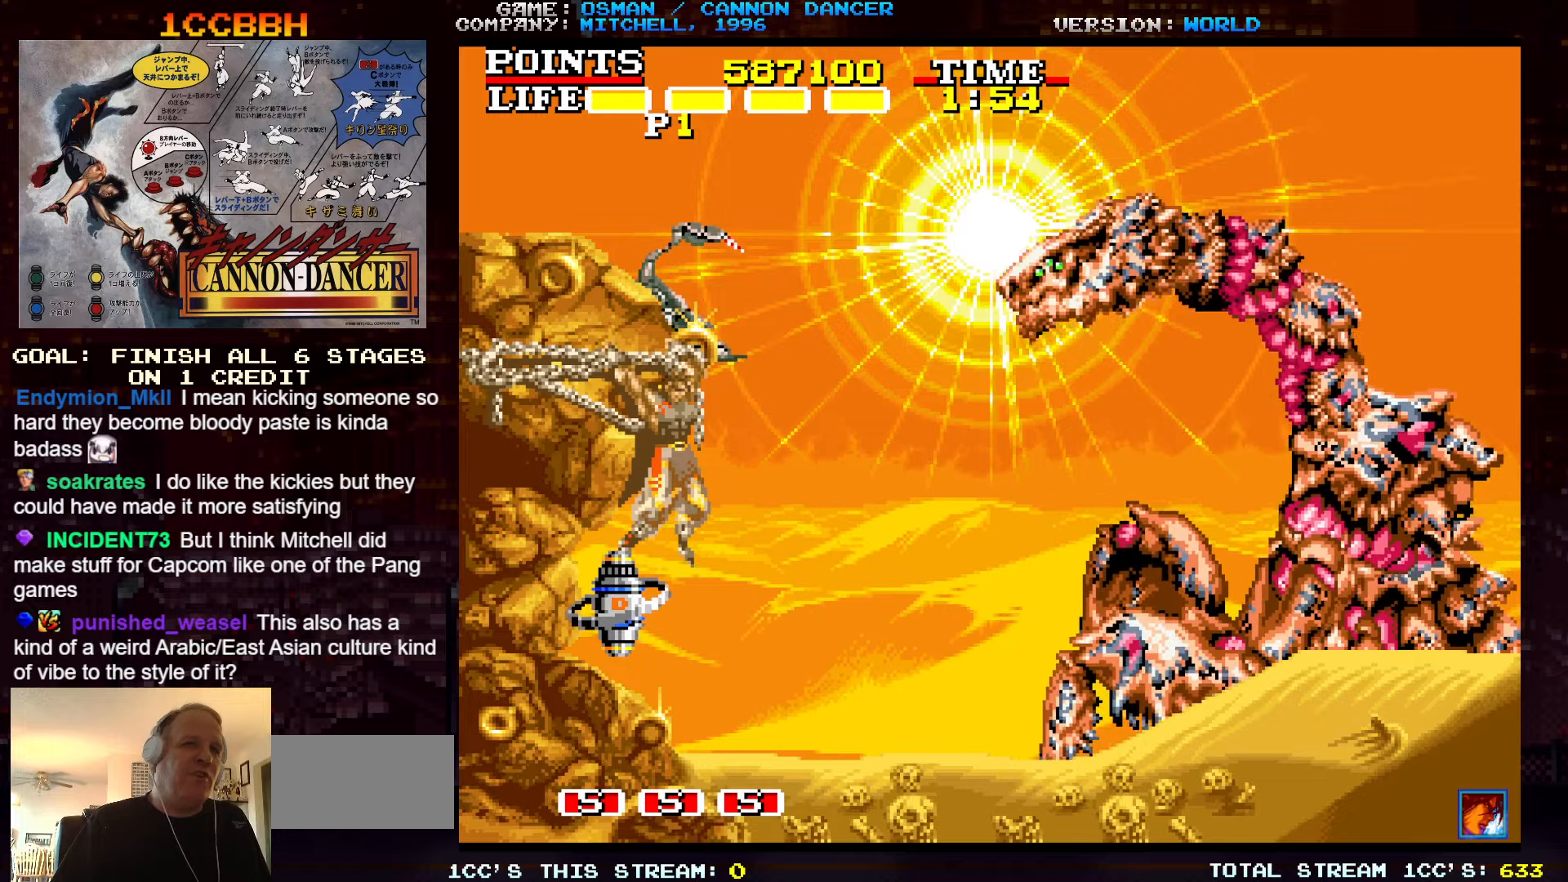
{"dt_ms": 500, "buttons": [], "left_stick": "center", "events": []}
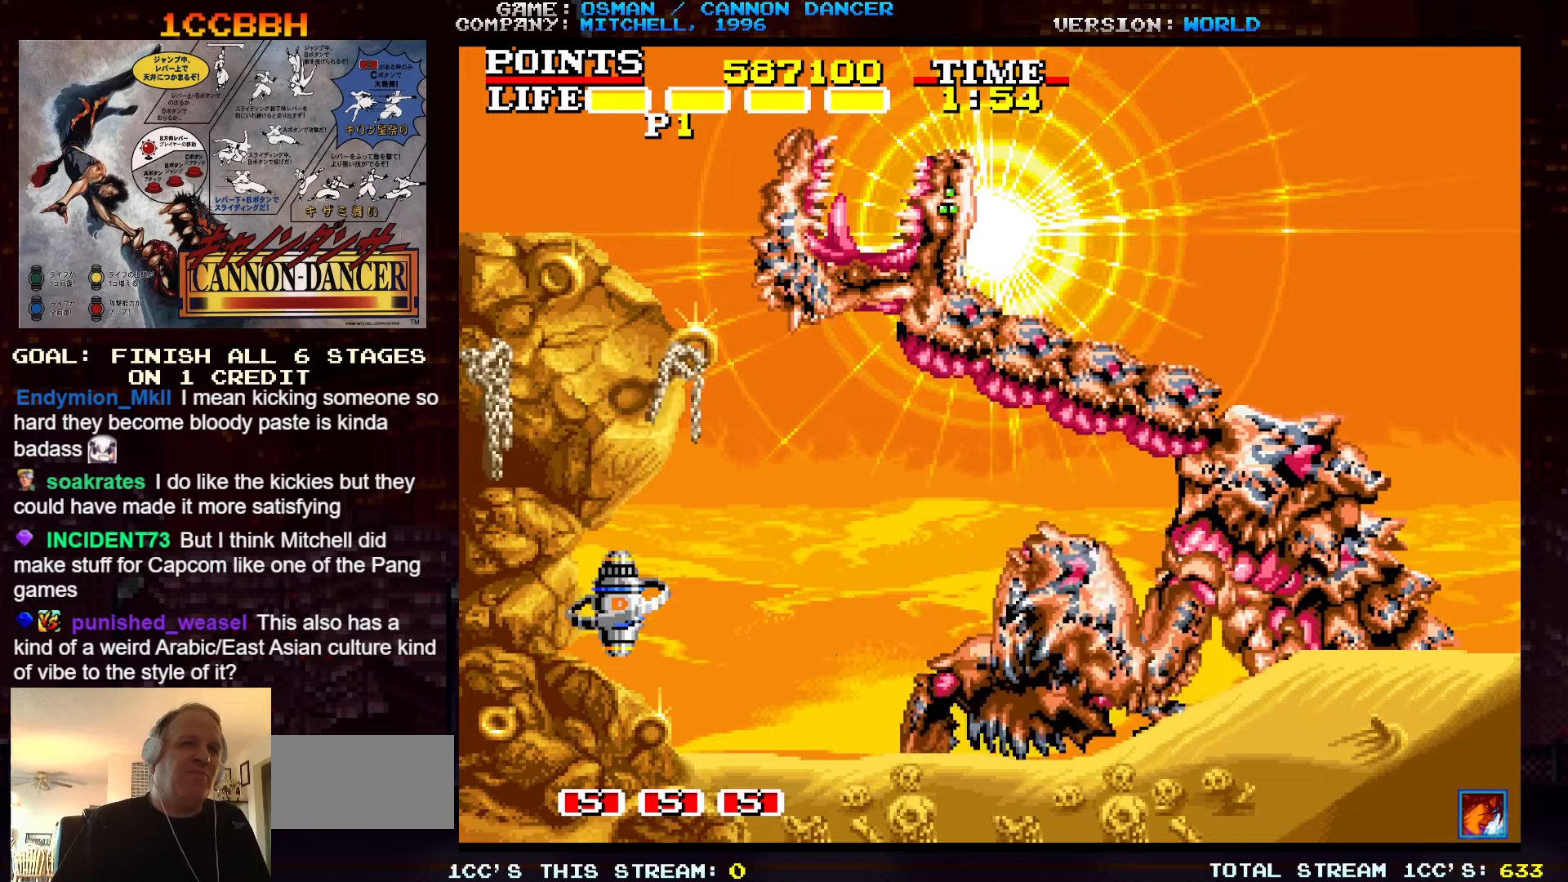
{"dt_ms": 500, "buttons": [], "left_stick": "right", "events": [[200, "left_stick", "right"]]}
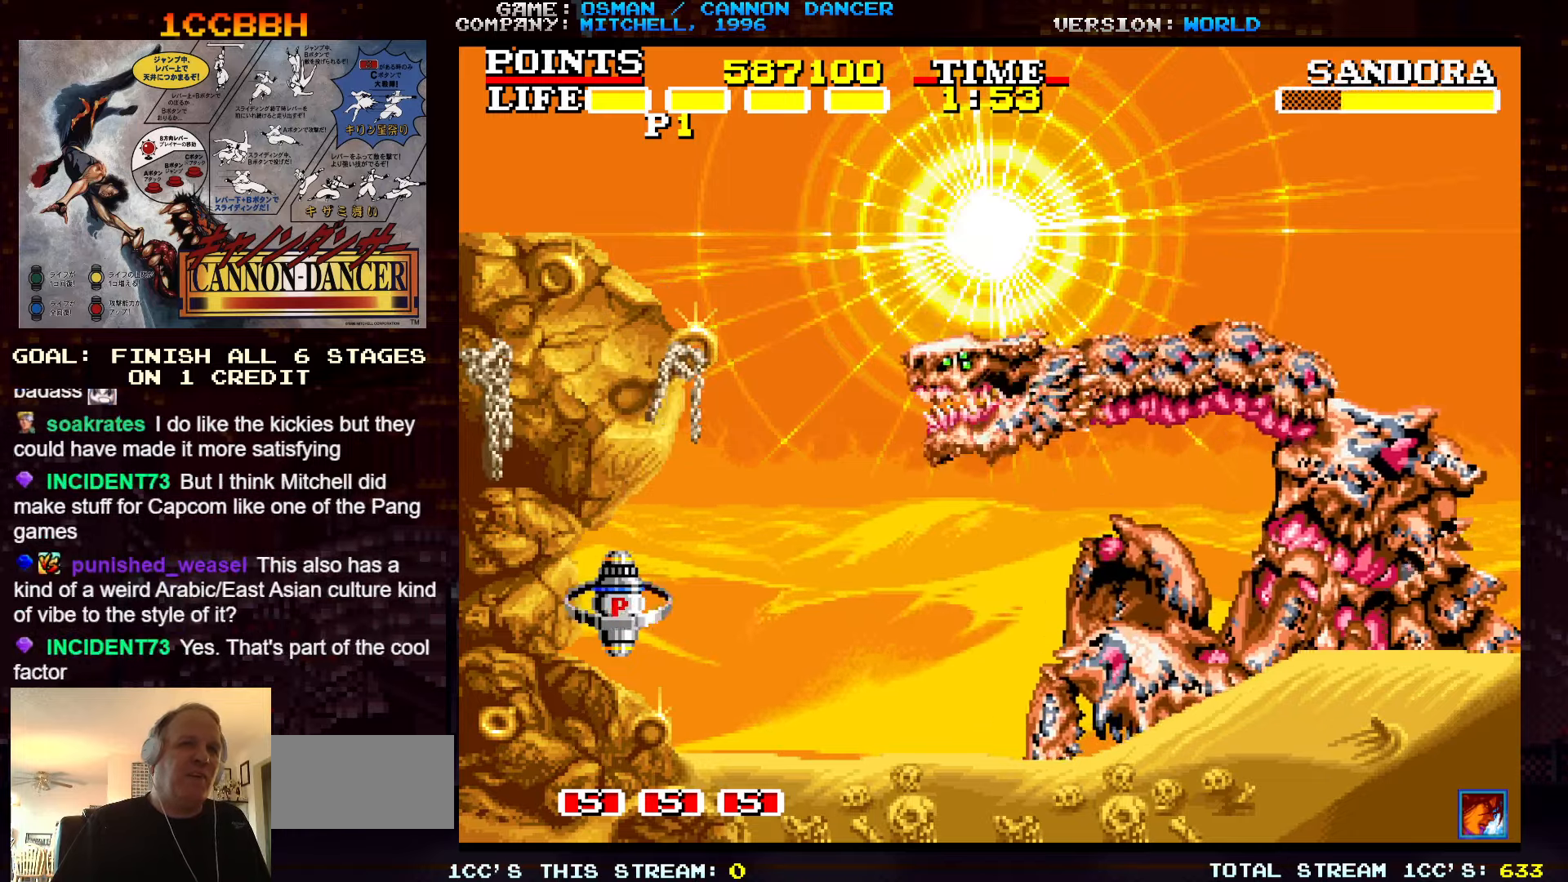
{"dt_ms": 500, "buttons": [], "left_stick": "center", "events": [[50, "left_stick", "center"], [83, "TRIANGLE", "down"], [167, "TRIANGLE", "up"], [200, "SQUARE", "down"], [250, "SQUARE", "up"], [333, "SQUARE", "down"], [367, "SQUARE", "up"], [417, "SQUARE", "down"], [450, "SQUARE", "up"]]}
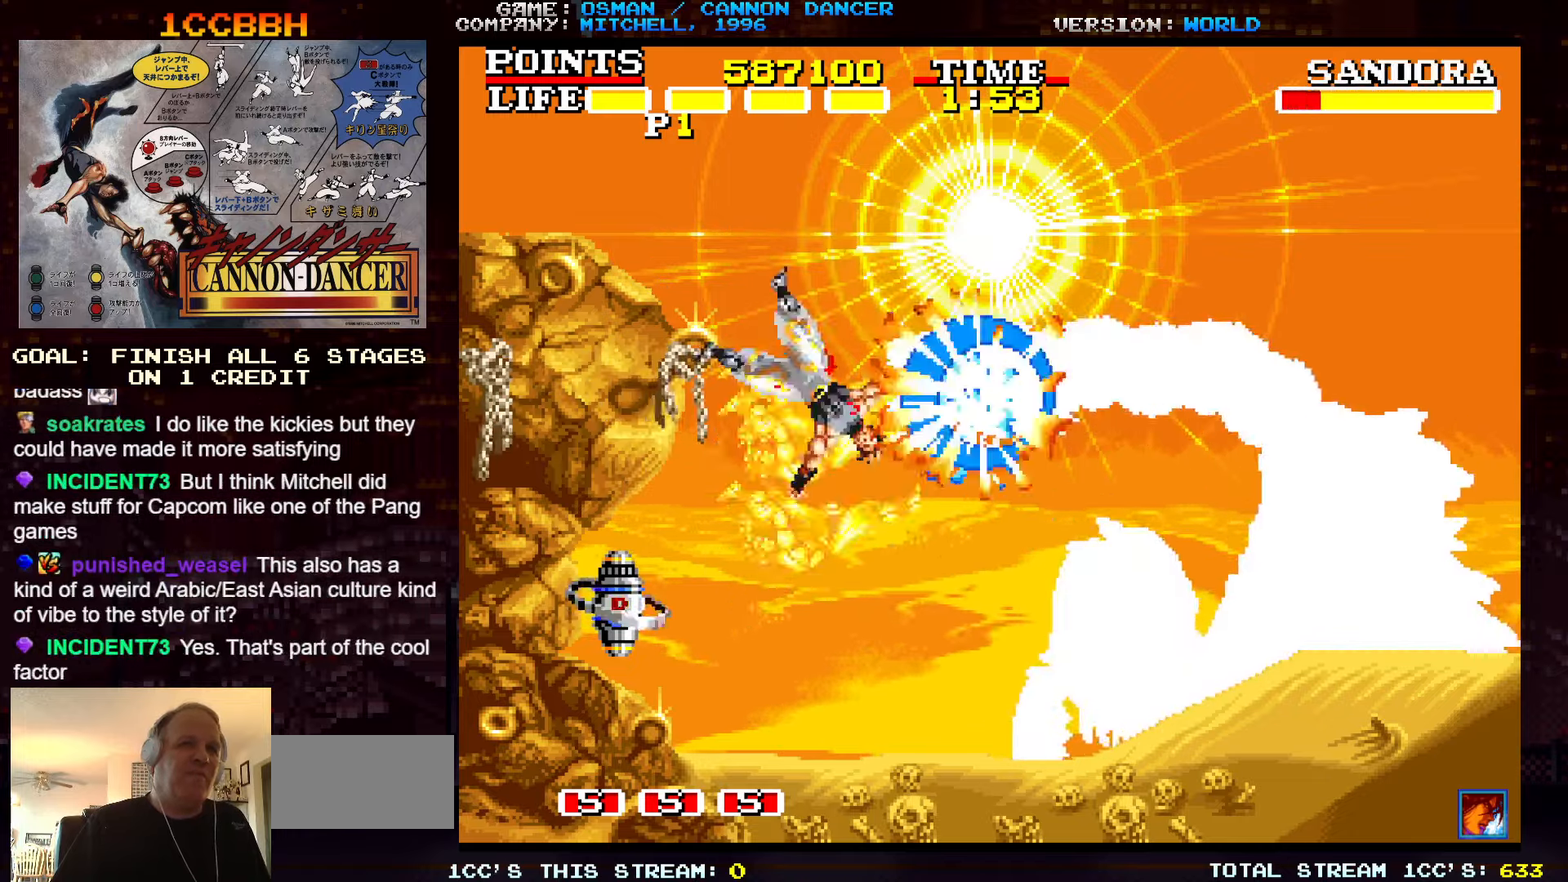
{"dt_ms": 500, "buttons": [], "left_stick": "center", "events": [[33, "SQUARE", "down"], [67, "SQUARE", "up"], [100, "SQUARE", "down"], [133, "SQUARE", "up"], [217, "SQUARE", "down"], [250, "SQUARE", "up"], [283, "SQUARE", "down"], [333, "SQUARE", "up"], [383, "SQUARE", "down"], [500, "SQUARE", "up"]]}
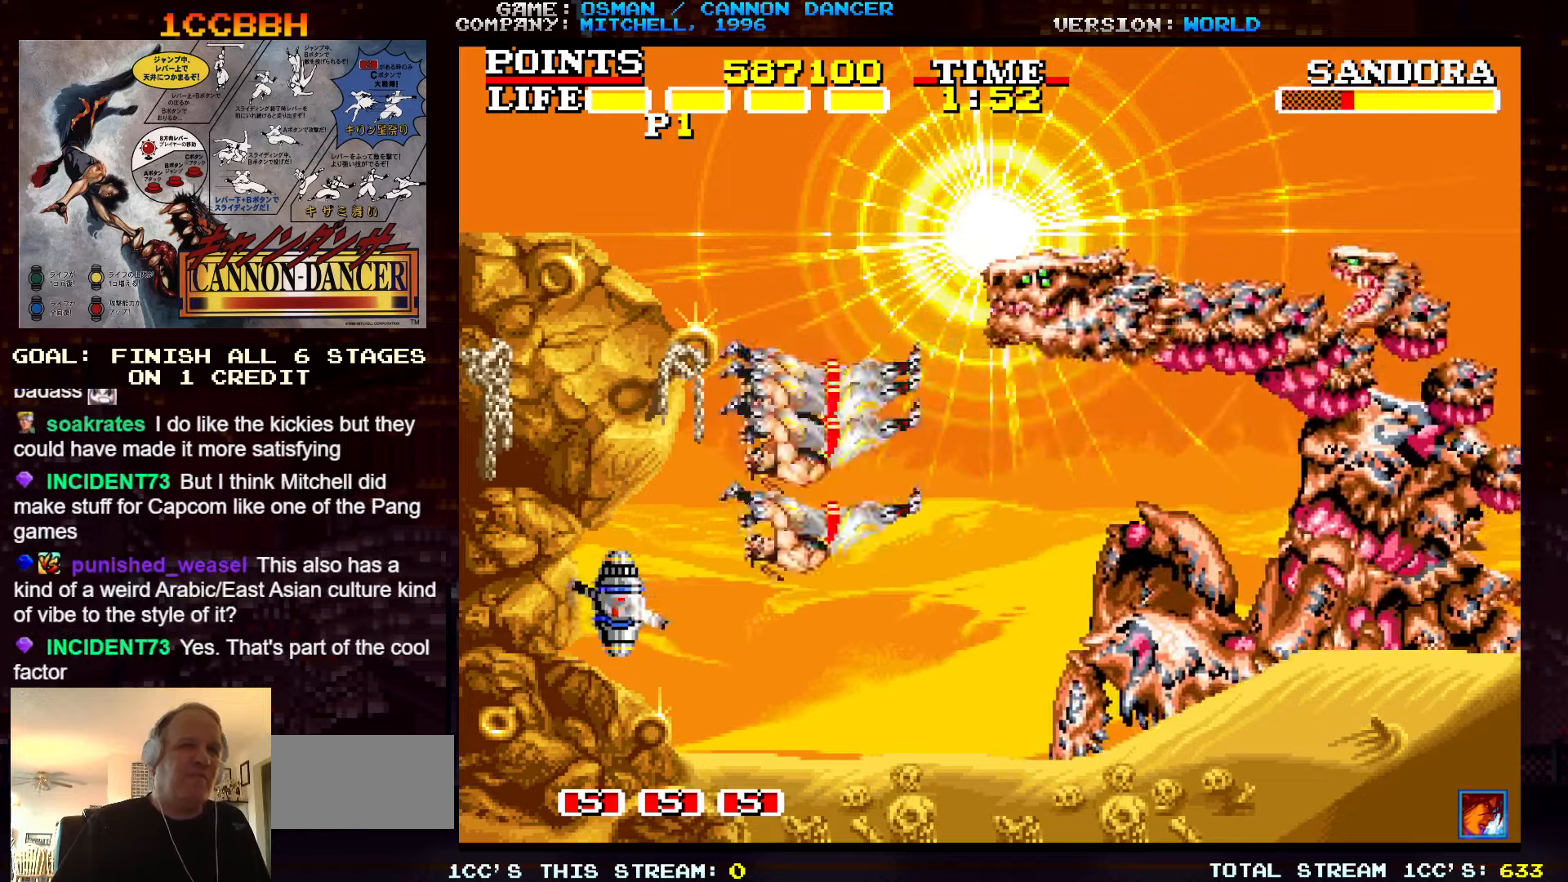
{"dt_ms": 500, "buttons": ["SQUARE"], "left_stick": "down", "events": [[317, "SQUARE", "down"], [383, "SQUARE", "up"], [467, "SQUARE", "down"], [483, "left_stick", "down"]]}
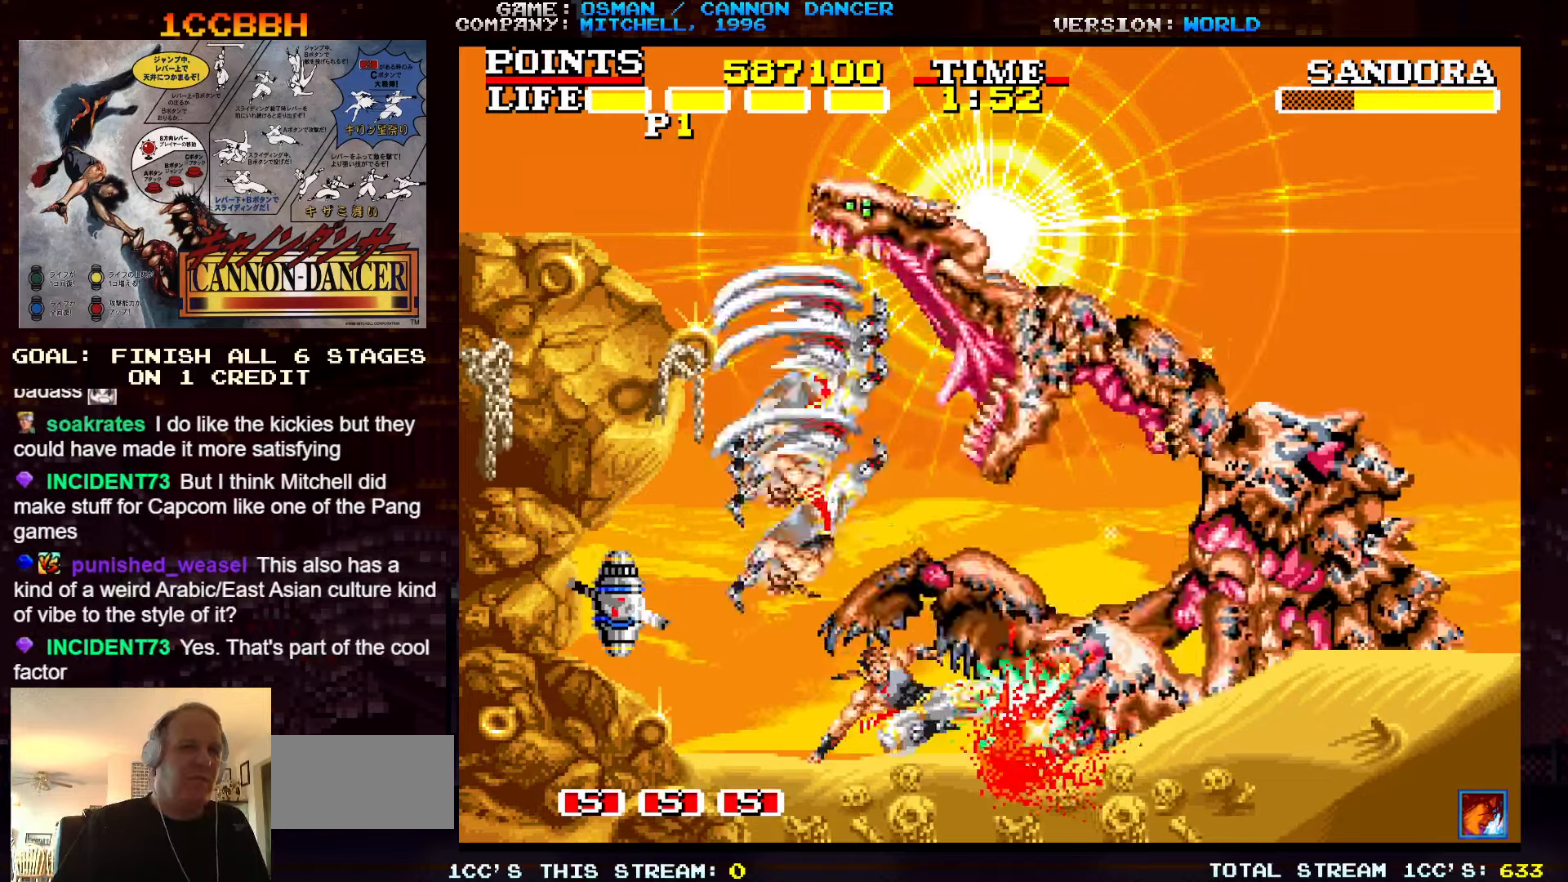
{"dt_ms": 500, "buttons": [], "left_stick": "down", "events": [[83, "SQUARE", "up"], [150, "SQUARE", "down"], [283, "SQUARE", "up"], [350, "SQUARE", "down"], [400, "SQUARE", "up"], [433, "SQUARE", "down"], [467, "SQUARE", "up"]]}
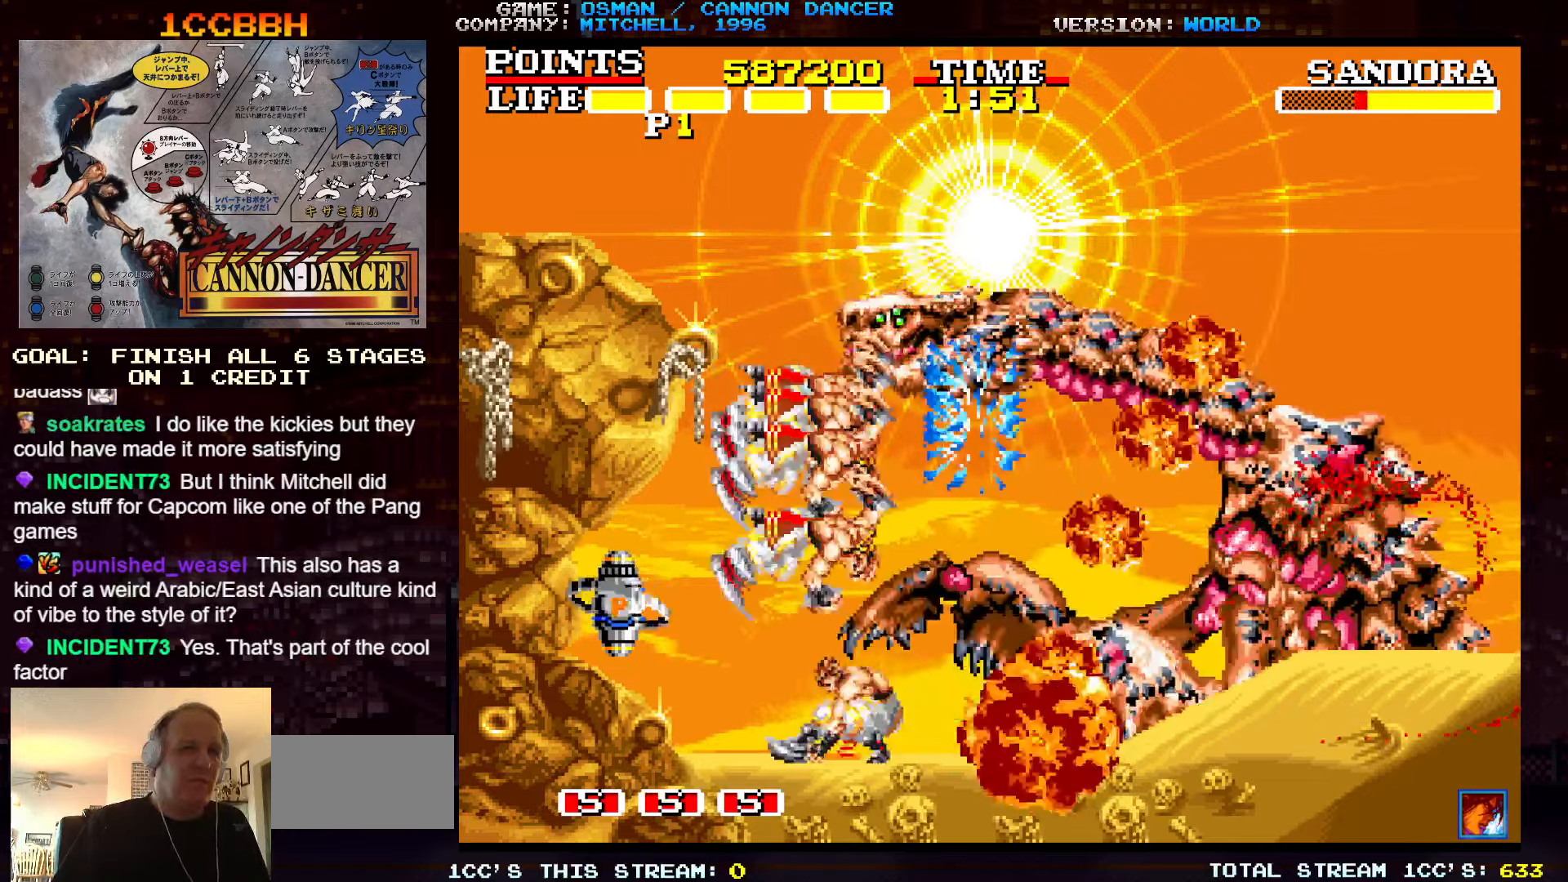
{"dt_ms": 500, "buttons": [], "left_stick": "center", "events": [[17, "SQUARE", "down"], [83, "SQUARE", "up"], [117, "SQUARE", "down"], [133, "left_stick", "center"], [167, "SQUARE", "up"], [217, "TRIANGLE", "down"], [300, "SQUARE", "down"], [300, "TRIANGLE", "up"], [367, "SQUARE", "up"], [433, "SQUARE", "down"], [483, "SQUARE", "up"]]}
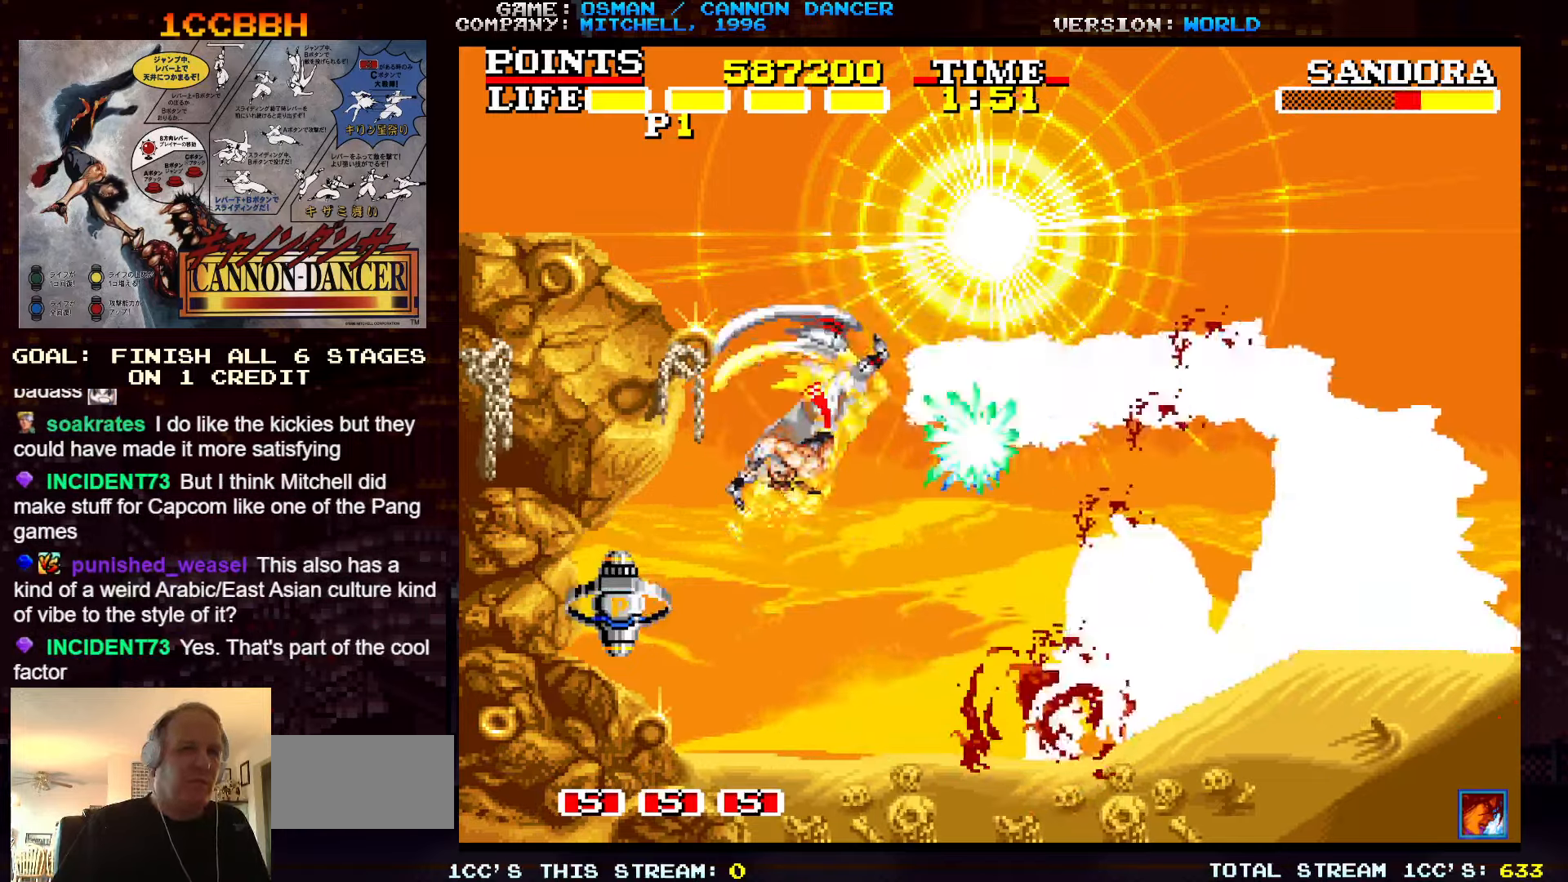
{"dt_ms": 500, "buttons": [], "left_stick": "center", "events": [[17, "SQUARE", "down"], [67, "SQUARE", "up"], [133, "SQUARE", "down"], [267, "SQUARE", "up"], [317, "SQUARE", "down"], [450, "SQUARE", "up"]]}
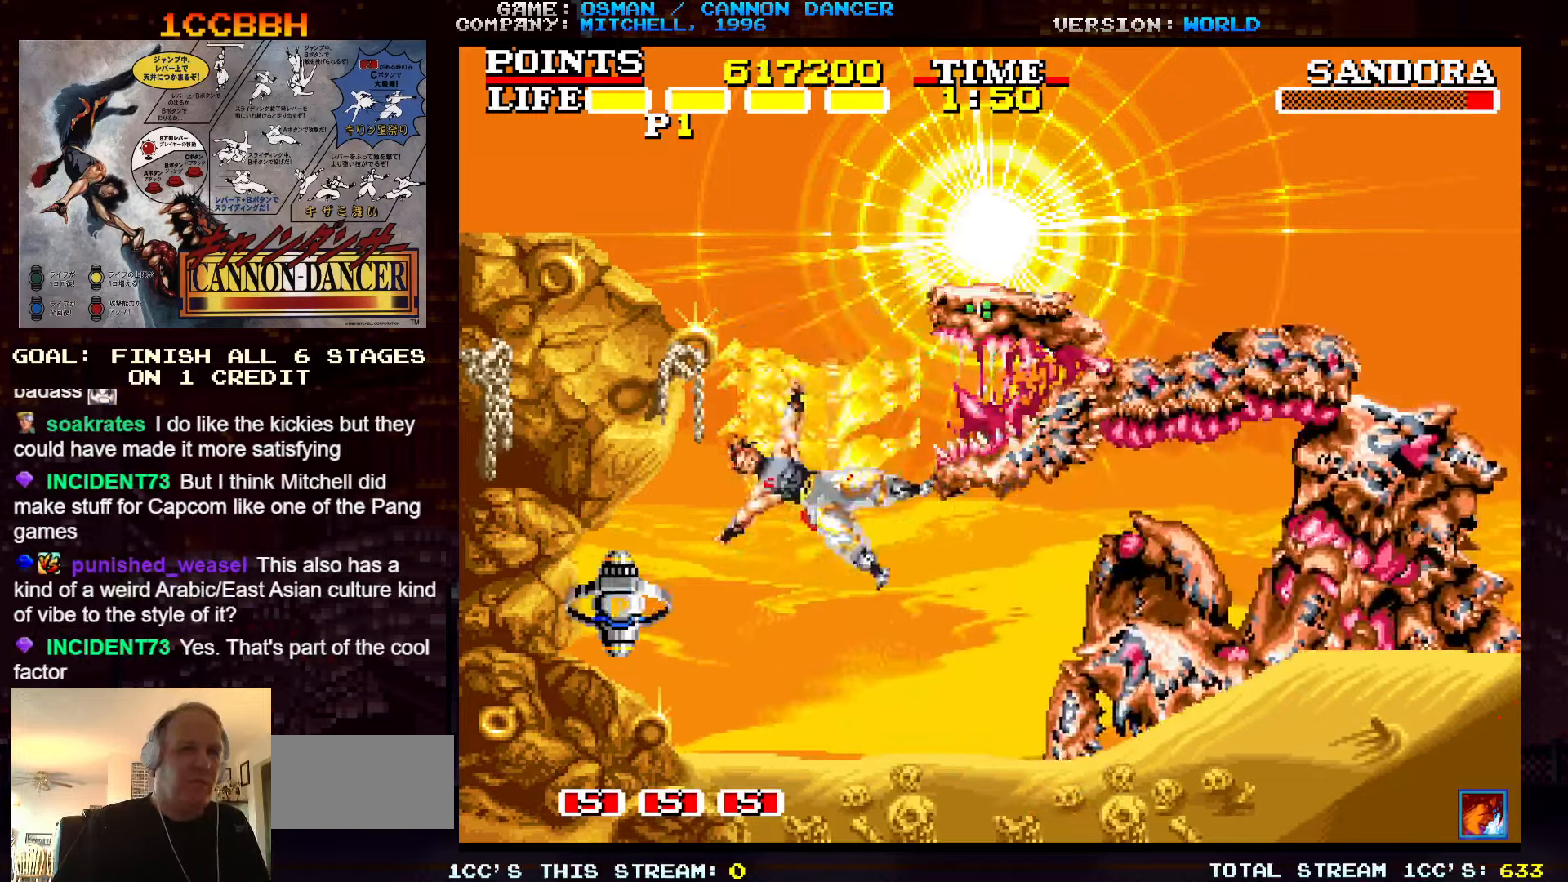
{"dt_ms": 500, "buttons": [], "left_stick": "down", "events": [[17, "SQUARE", "down"], [67, "SQUARE", "up"], [67, "left_stick", "down"], [100, "SQUARE", "down"], [133, "SQUARE", "up"], [183, "SQUARE", "down"], [217, "SQUARE", "up"], [283, "SQUARE", "down"], [317, "SQUARE", "up"], [383, "SQUARE", "down"], [417, "SQUARE", "up"], [467, "SQUARE", "down"], [500, "SQUARE", "up"]]}
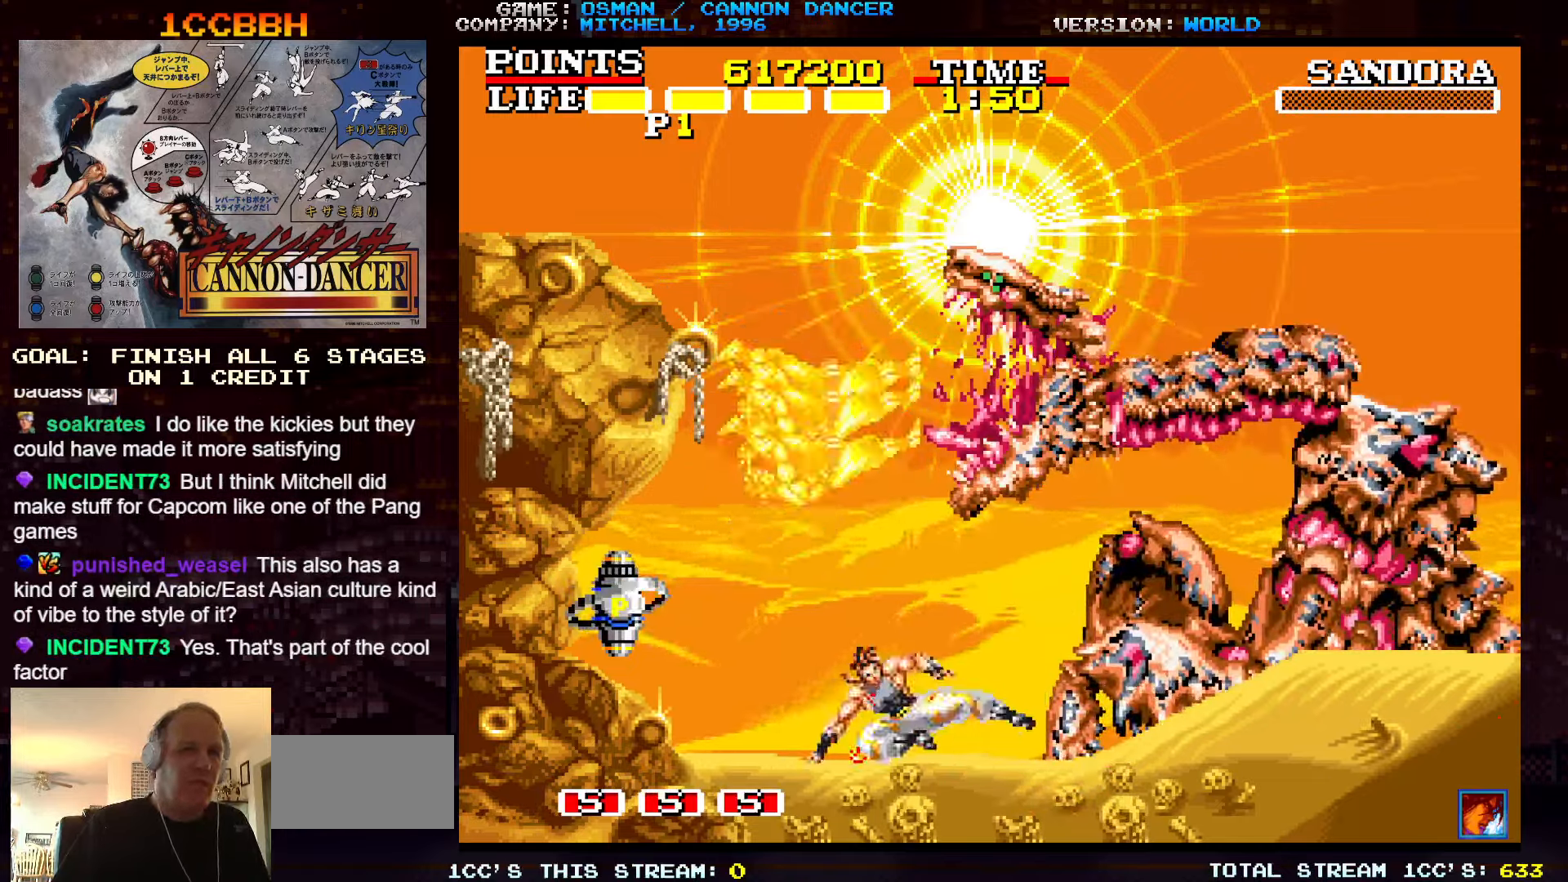
{"dt_ms": 500, "buttons": [], "left_stick": "left", "events": [[67, "SQUARE", "down"], [117, "SQUARE", "up"], [167, "left_stick", "center"], [250, "left_stick", "left"], [350, "TRIANGLE", "down"], [384, "SQUARE", "down"], [434, "TRIANGLE", "up"], [484, "SQUARE", "up"]]}
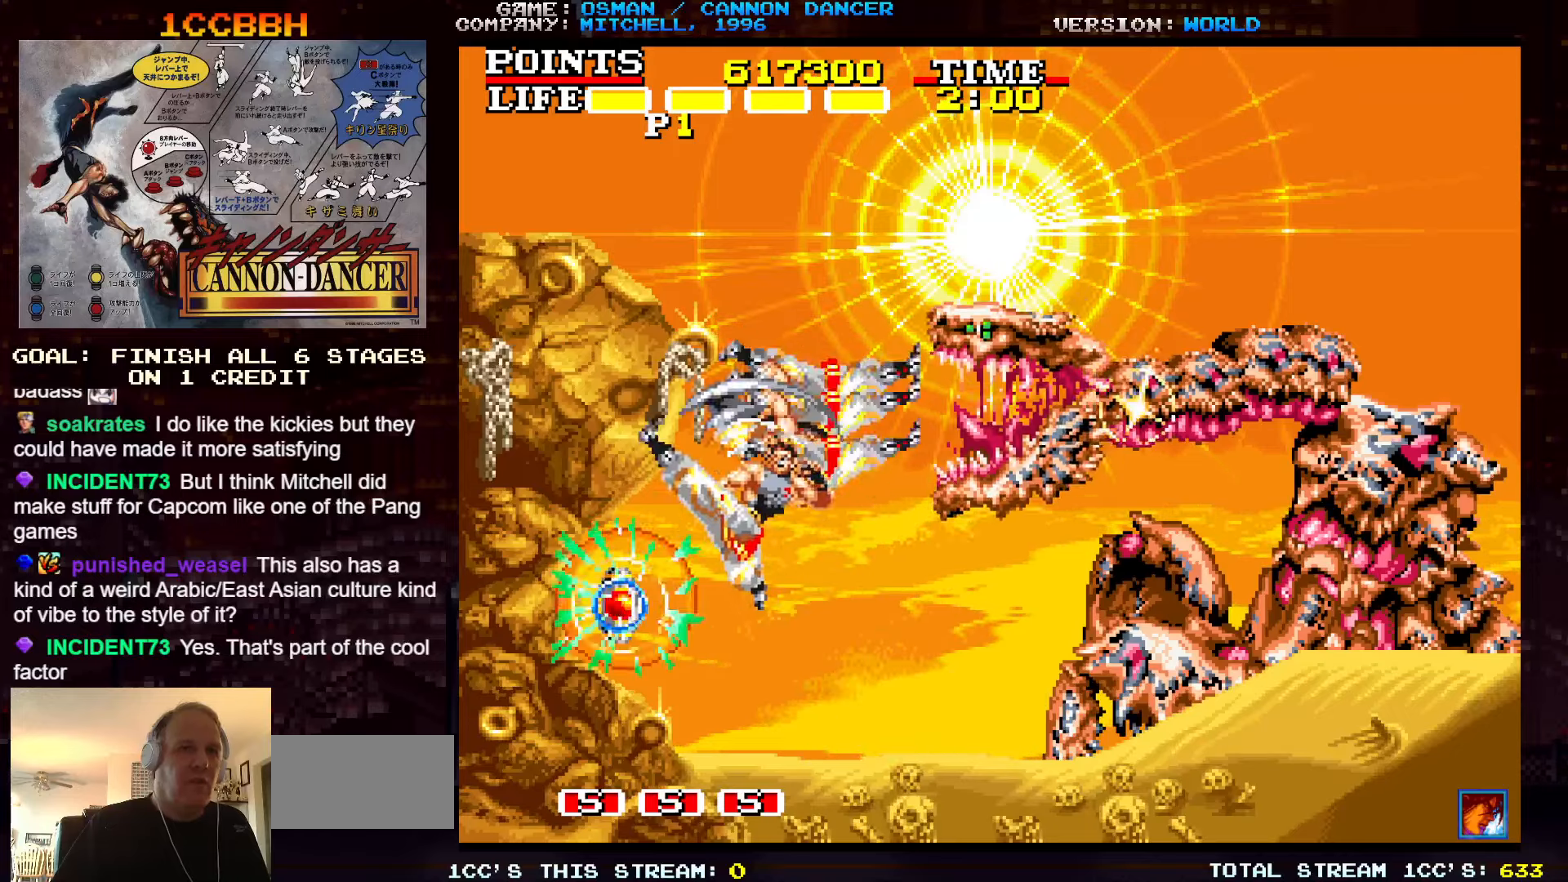
{"dt_ms": 500, "buttons": [], "left_stick": "left", "events": [[150, "left_stick", "center"], [467, "left_stick", "left"]]}
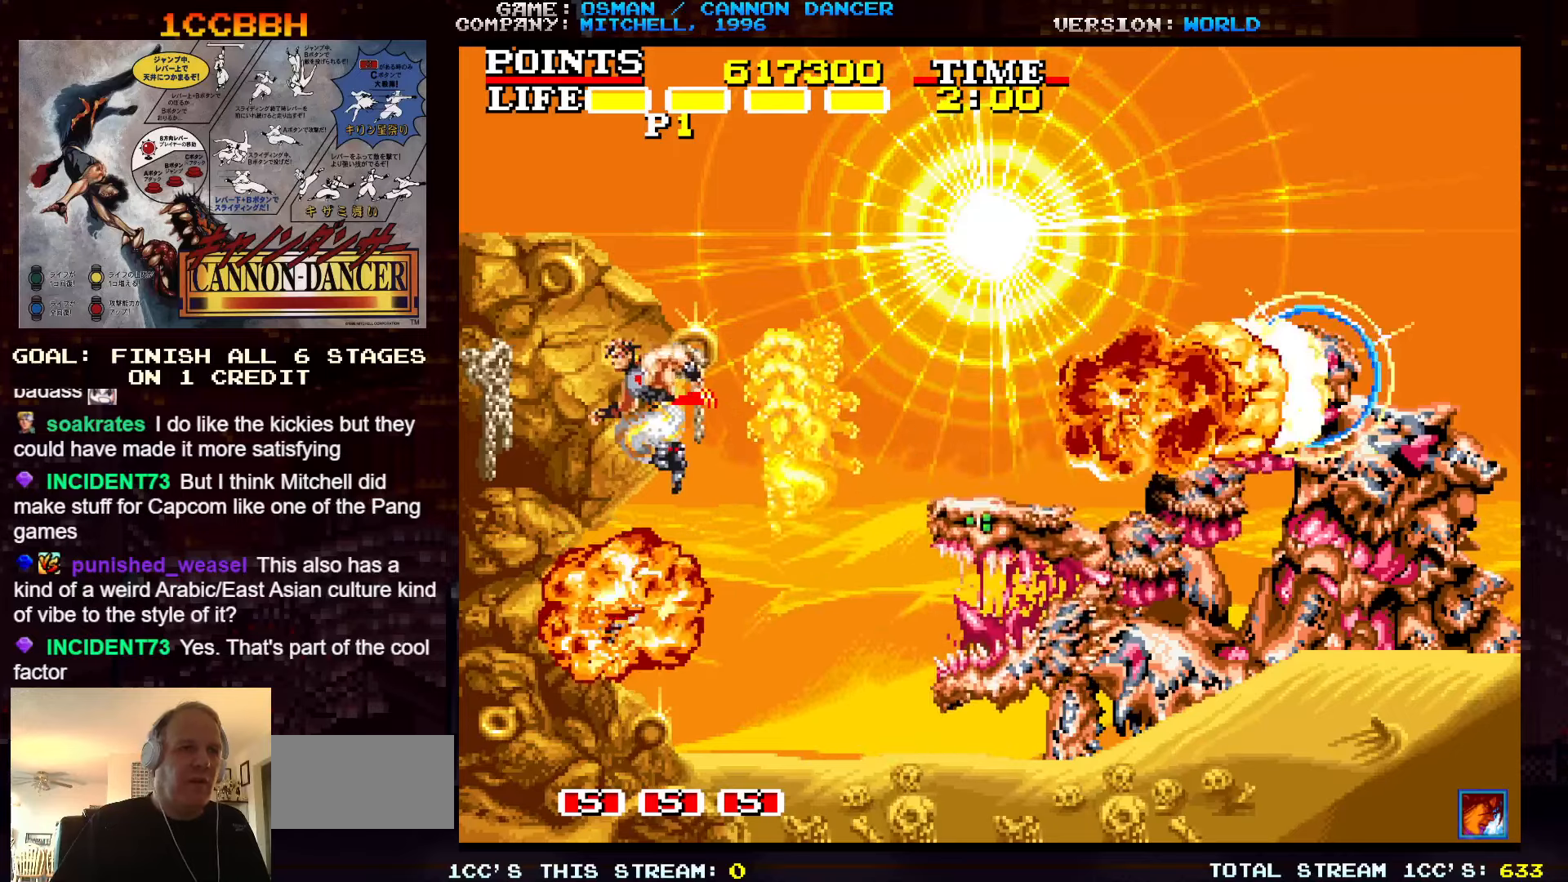
{"dt_ms": 1000, "buttons": [], "left_stick": "right"}
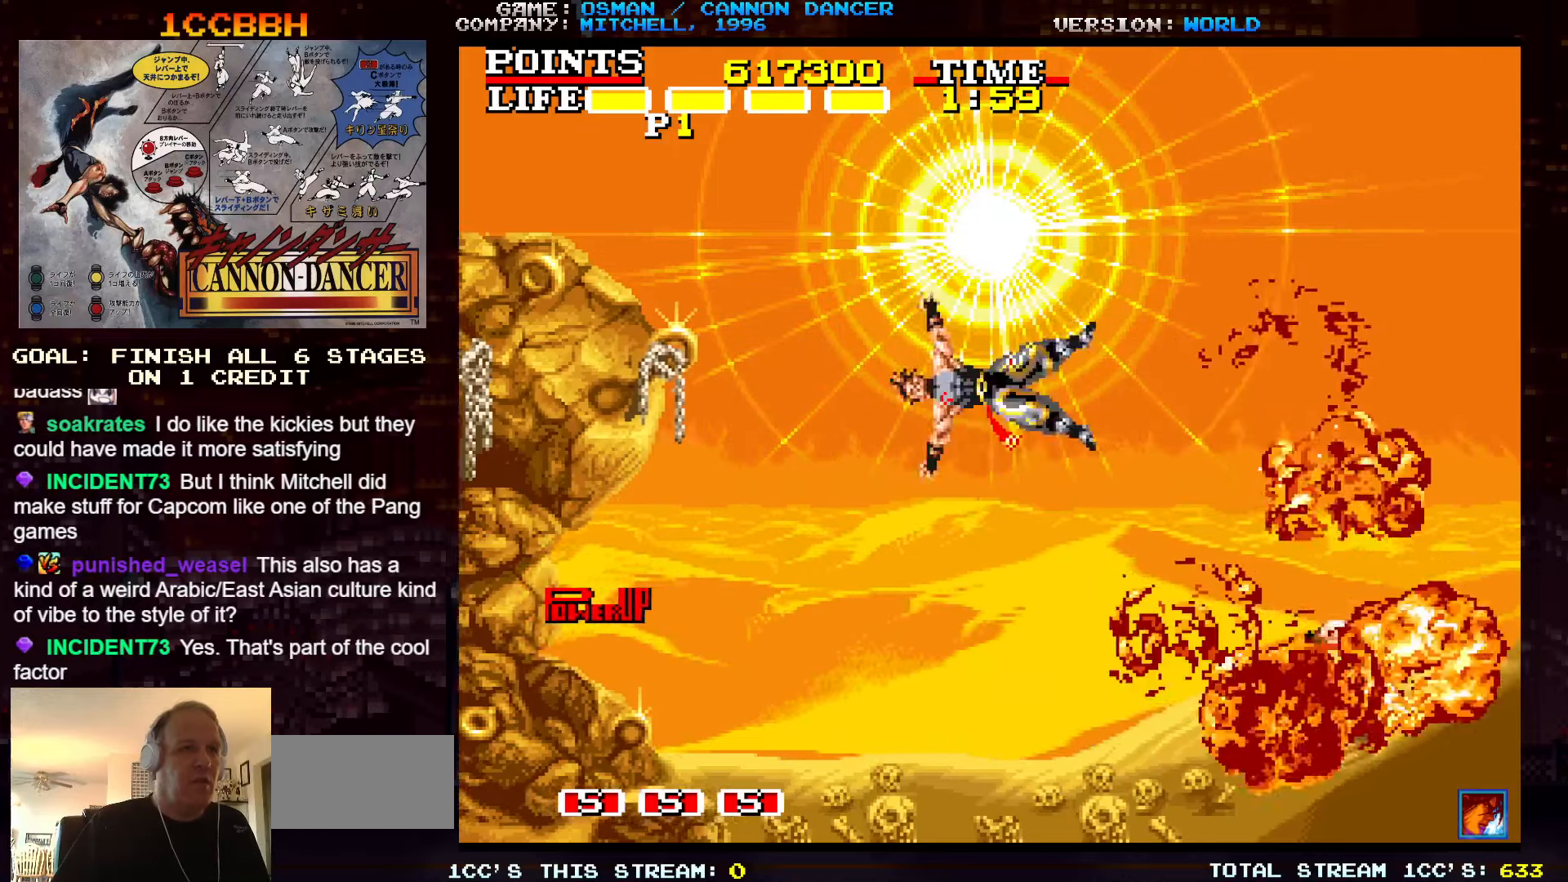
{"dt_ms": 500, "buttons": [], "left_stick": "right", "events": []}
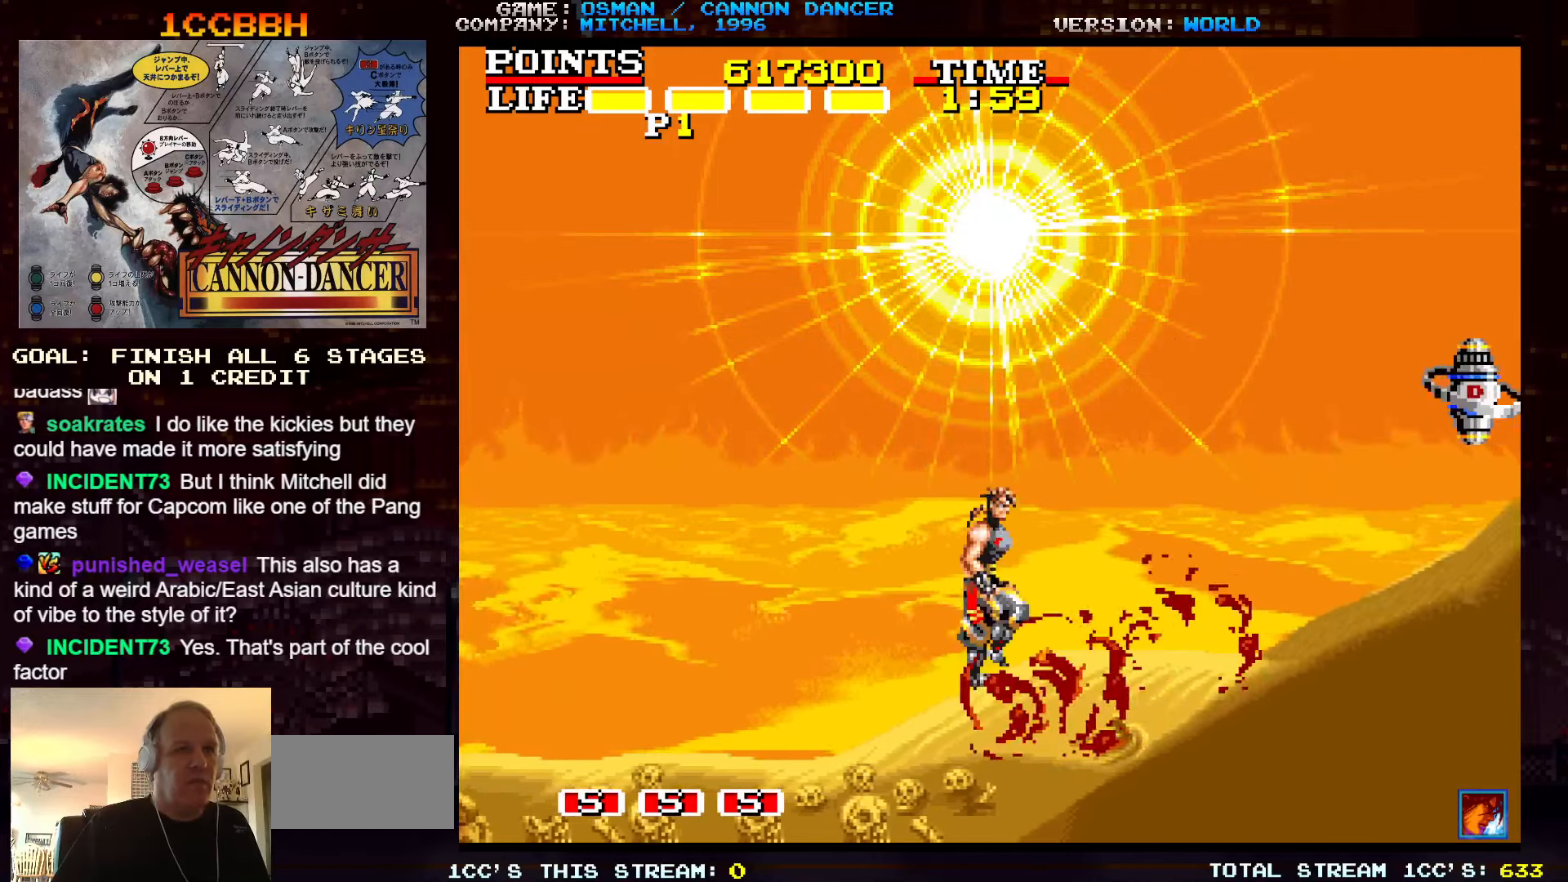
{"dt_ms": 500, "buttons": ["SQUARE"], "left_stick": "right", "events": [[17, "TRIANGLE", "down"], [134, "SQUARE", "down"], [150, "TRIANGLE", "up"], [217, "SQUARE", "up"], [450, "SQUARE", "down"]]}
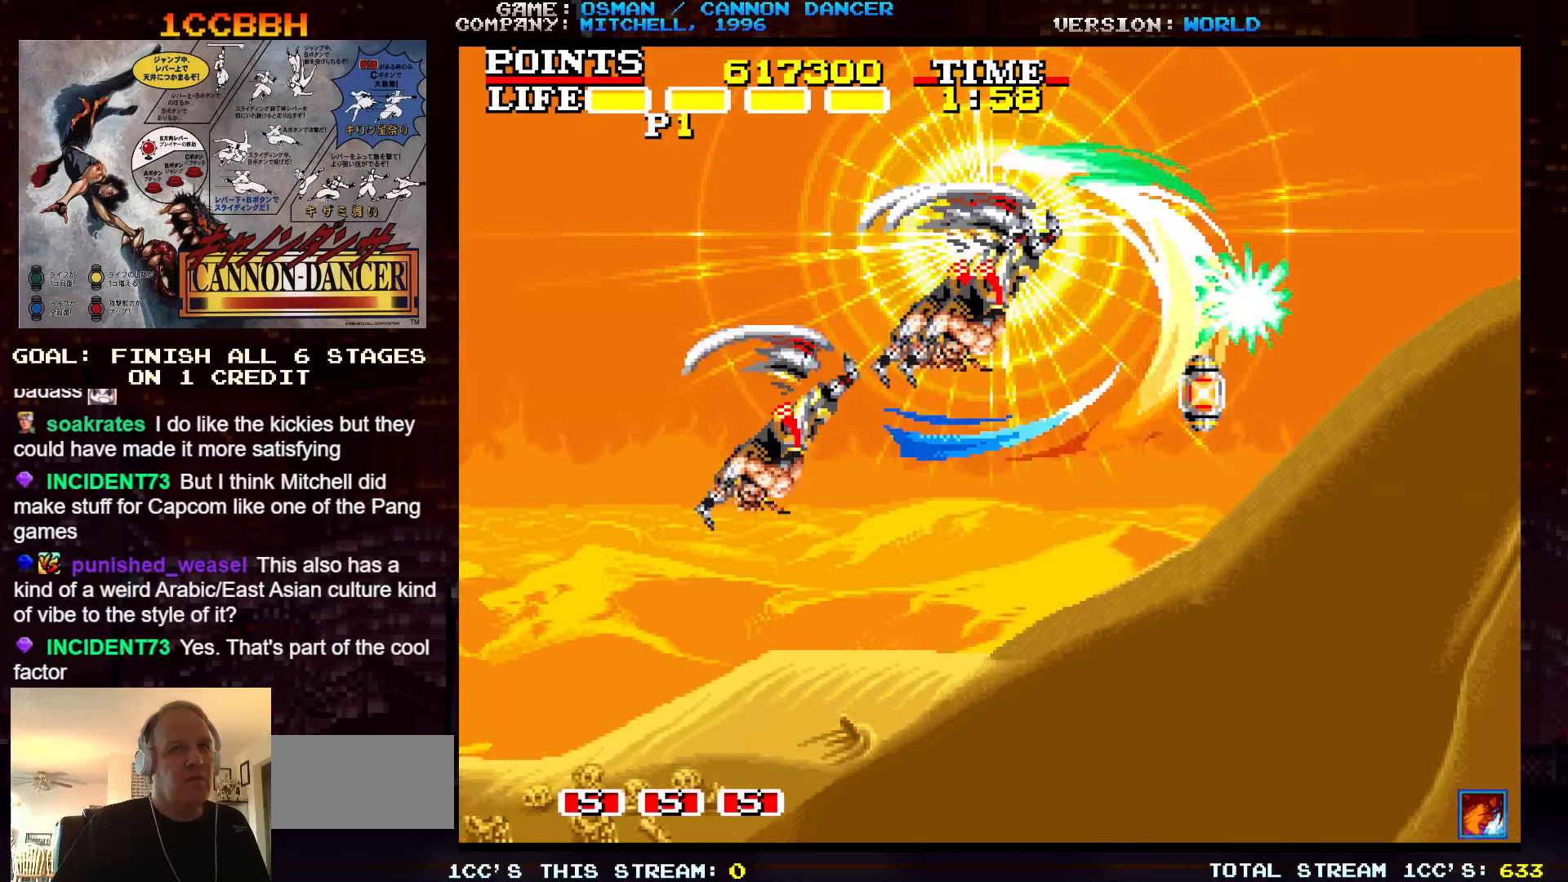
{"dt_ms": 500, "buttons": [], "left_stick": "right", "events": [[17, "SQUARE", "up"], [400, "TRIANGLE", "down"], [500, "TRIANGLE", "up"]]}
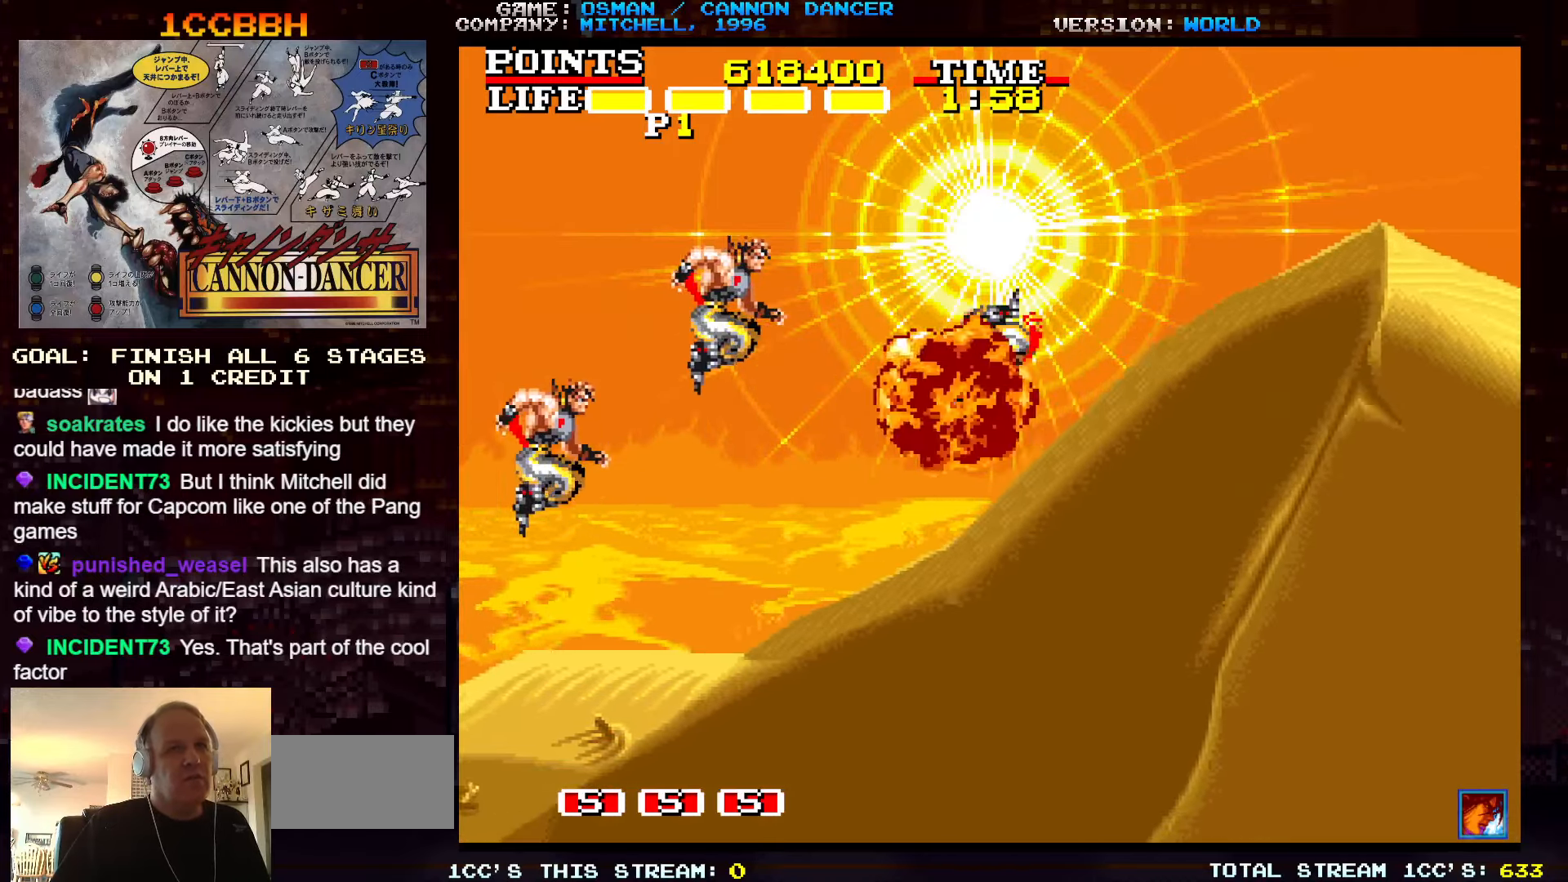
{"dt_ms": 500, "buttons": [], "left_stick": "right", "events": []}